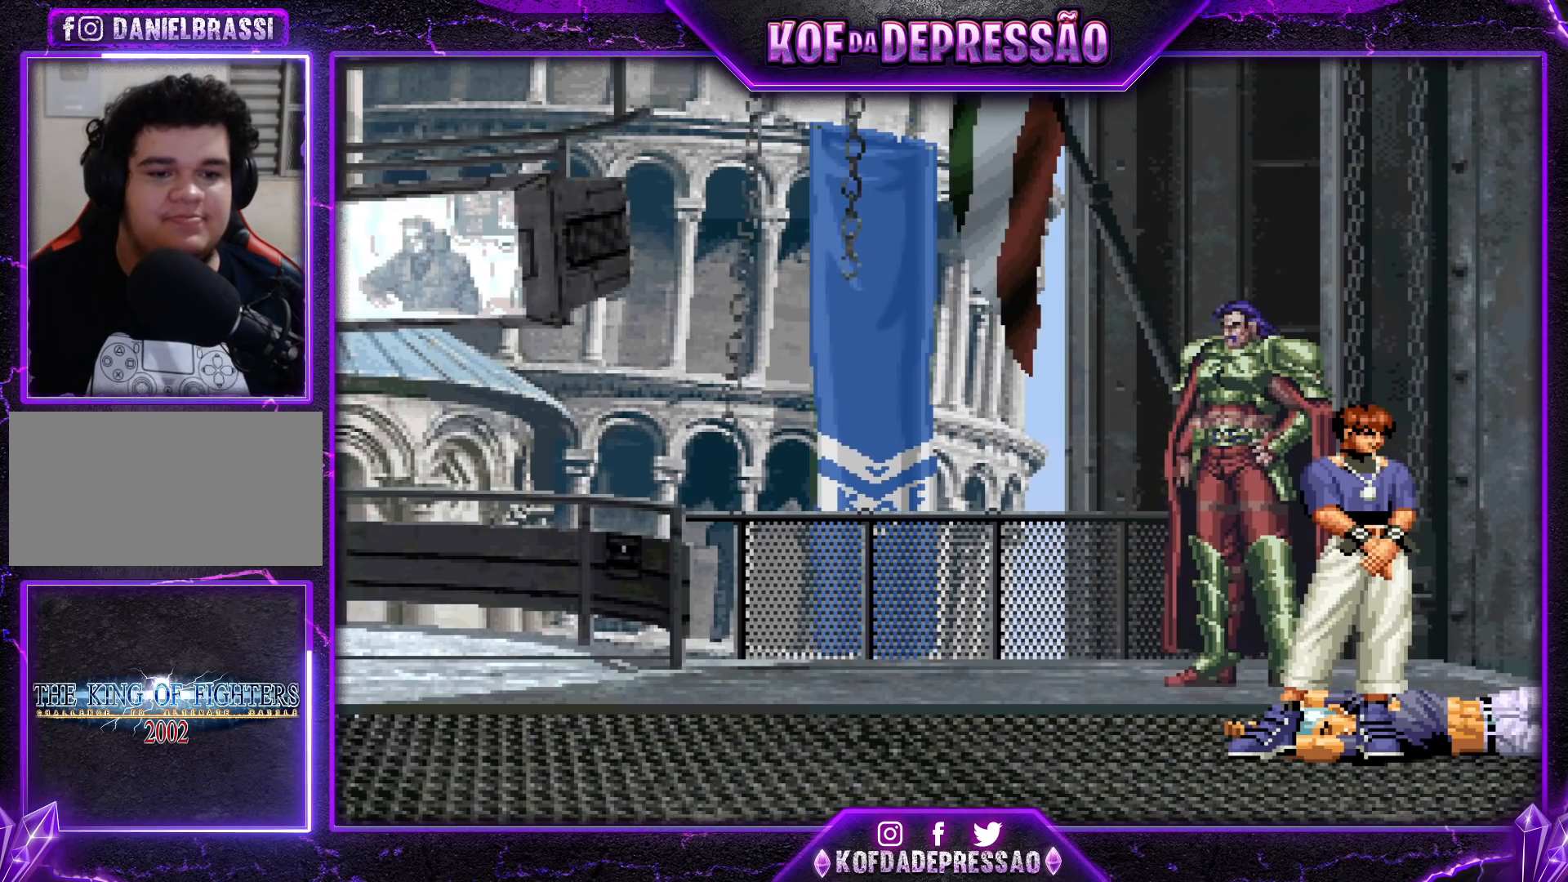
Gameplay with a controller (arcade stick); each line is a JSON object with the inputs held at the frame after it. "events" lists button and stick changes between this image and that frame as [ms after this image, input, new state], when the widget could be followed in between. Not read: L3 R3.
{"buttons": ["CROSS", "L2"], "left_stick": "center", "events": []}
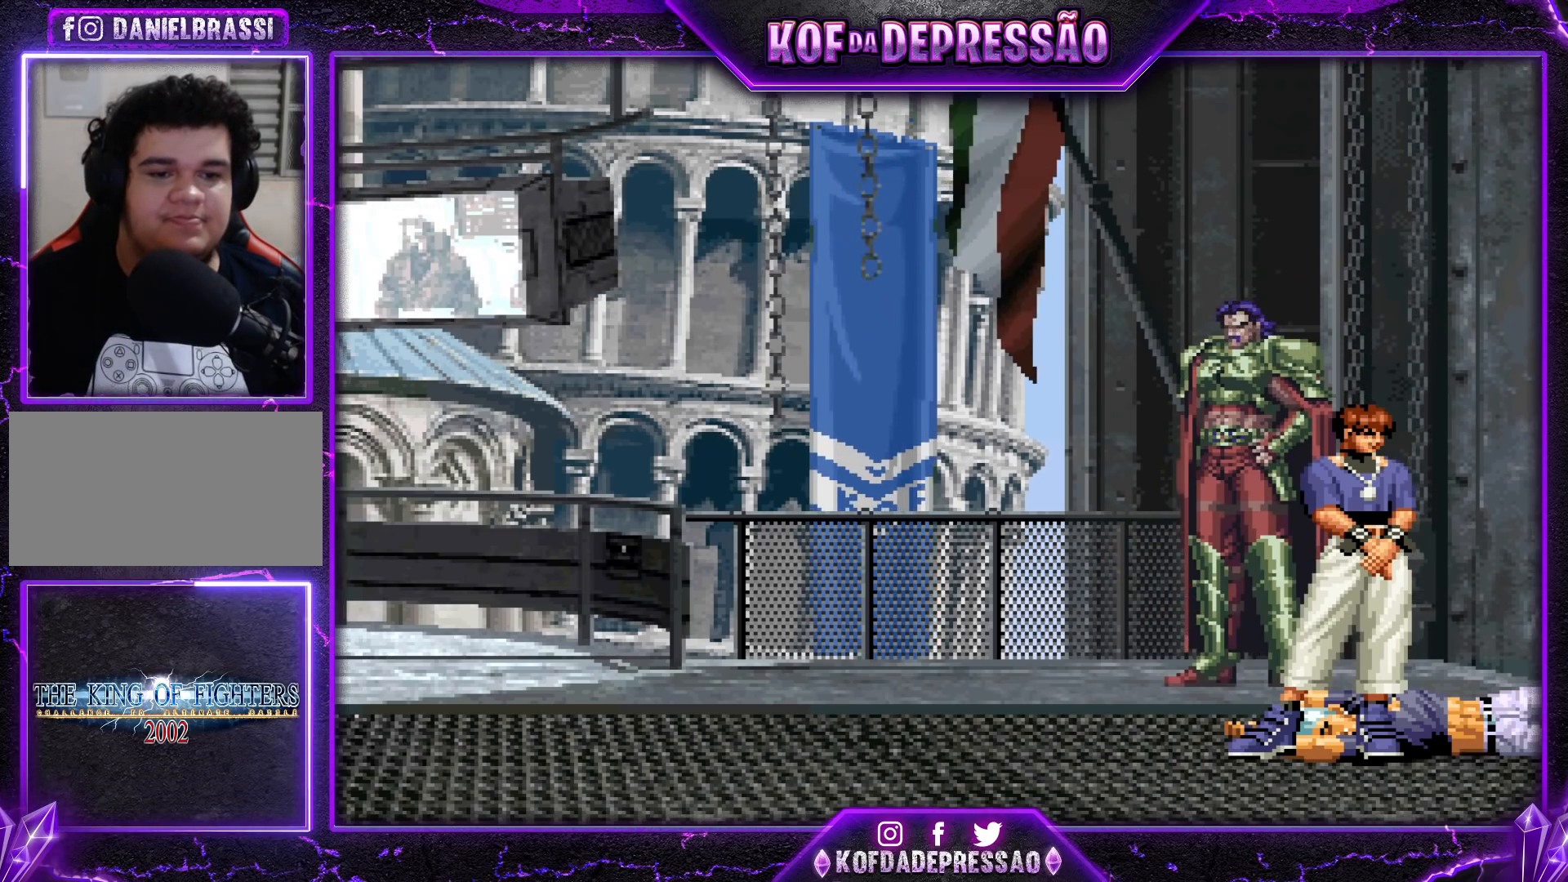
{"buttons": ["CROSS", "L2"], "left_stick": "center", "events": []}
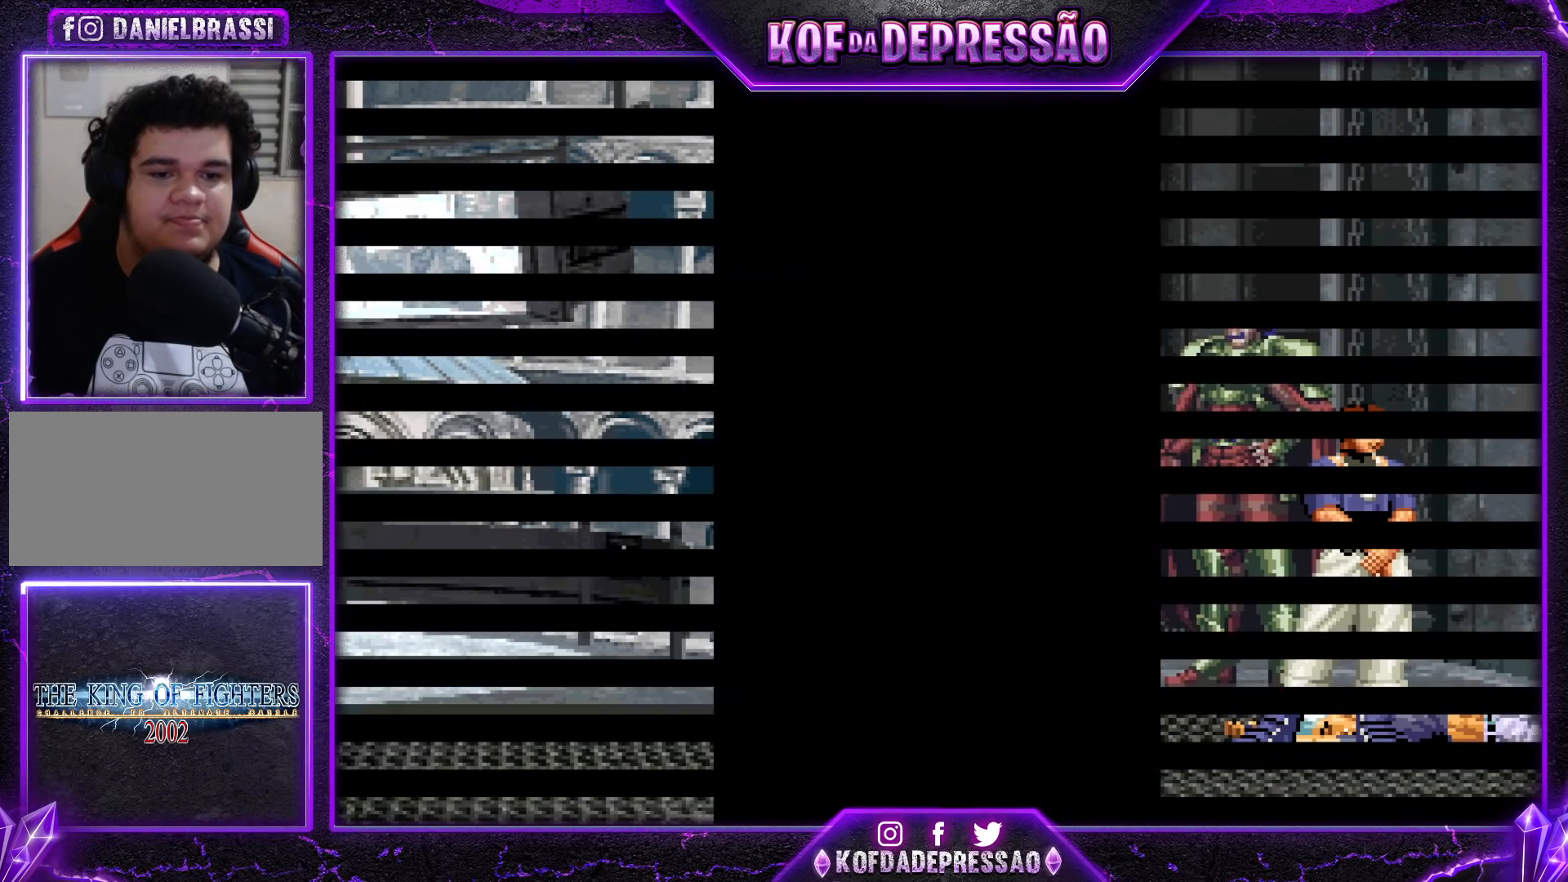
{"buttons": ["CROSS", "L2"], "left_stick": "center", "events": []}
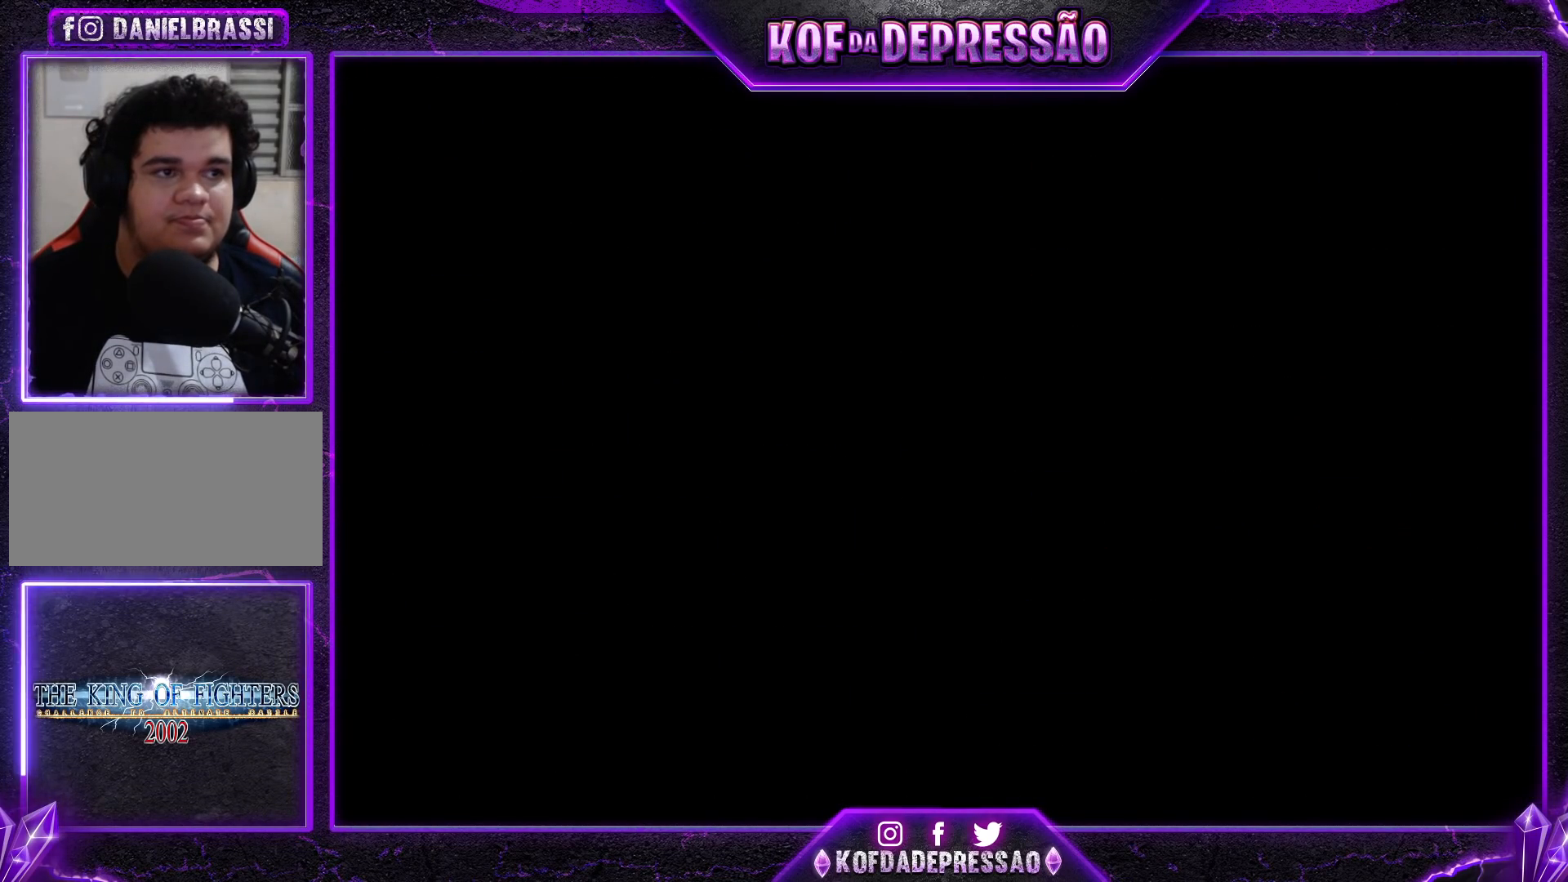
{"buttons": ["CROSS", "L2"], "left_stick": "center", "events": []}
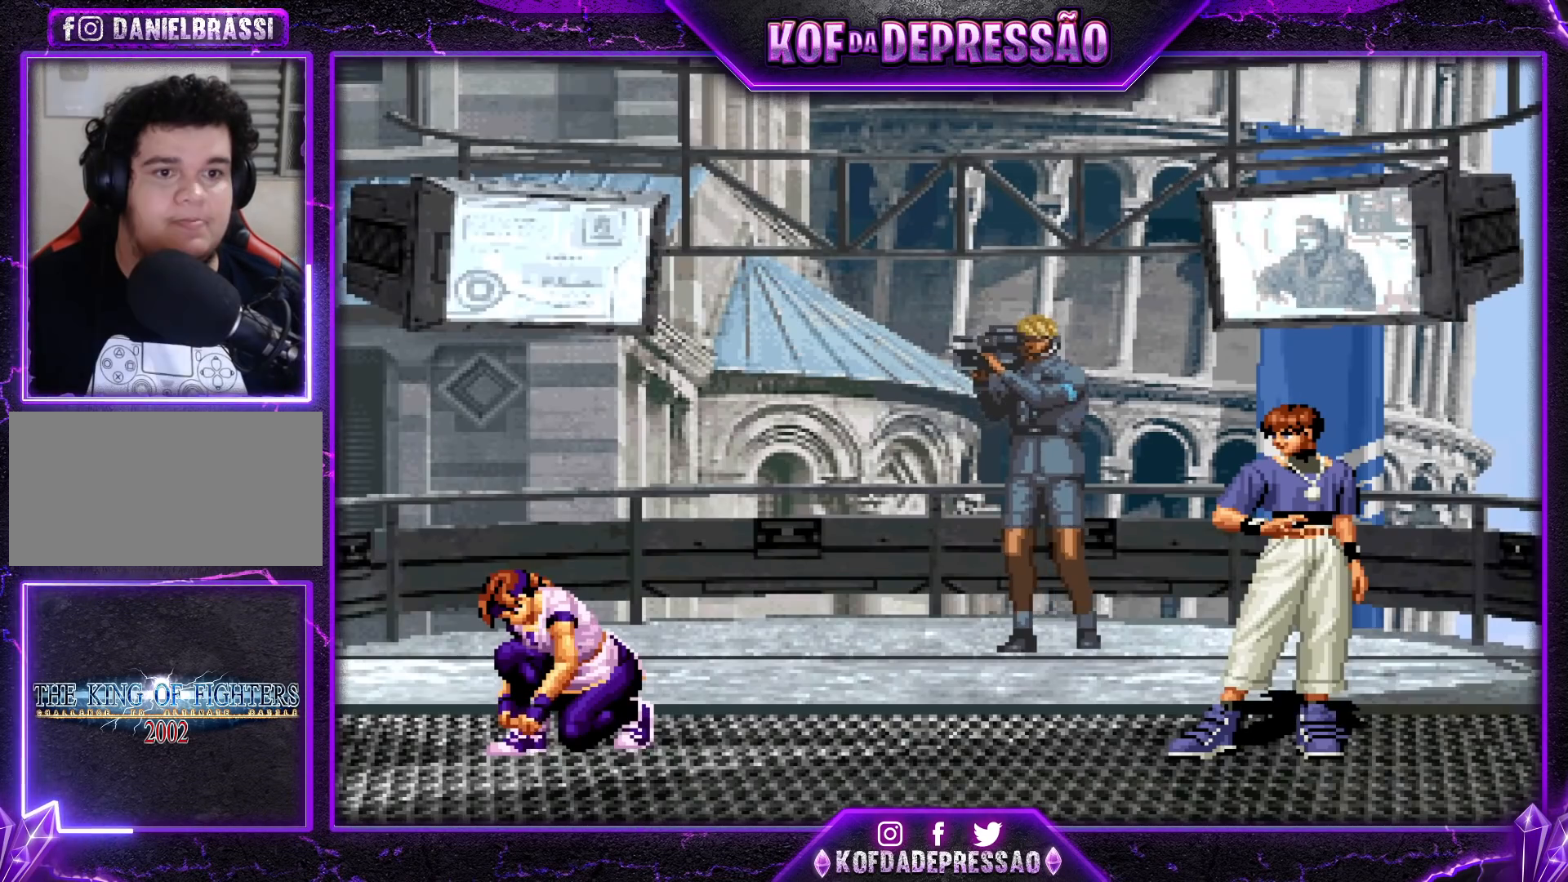
{"buttons": ["CROSS", "L2"], "left_stick": "center", "events": []}
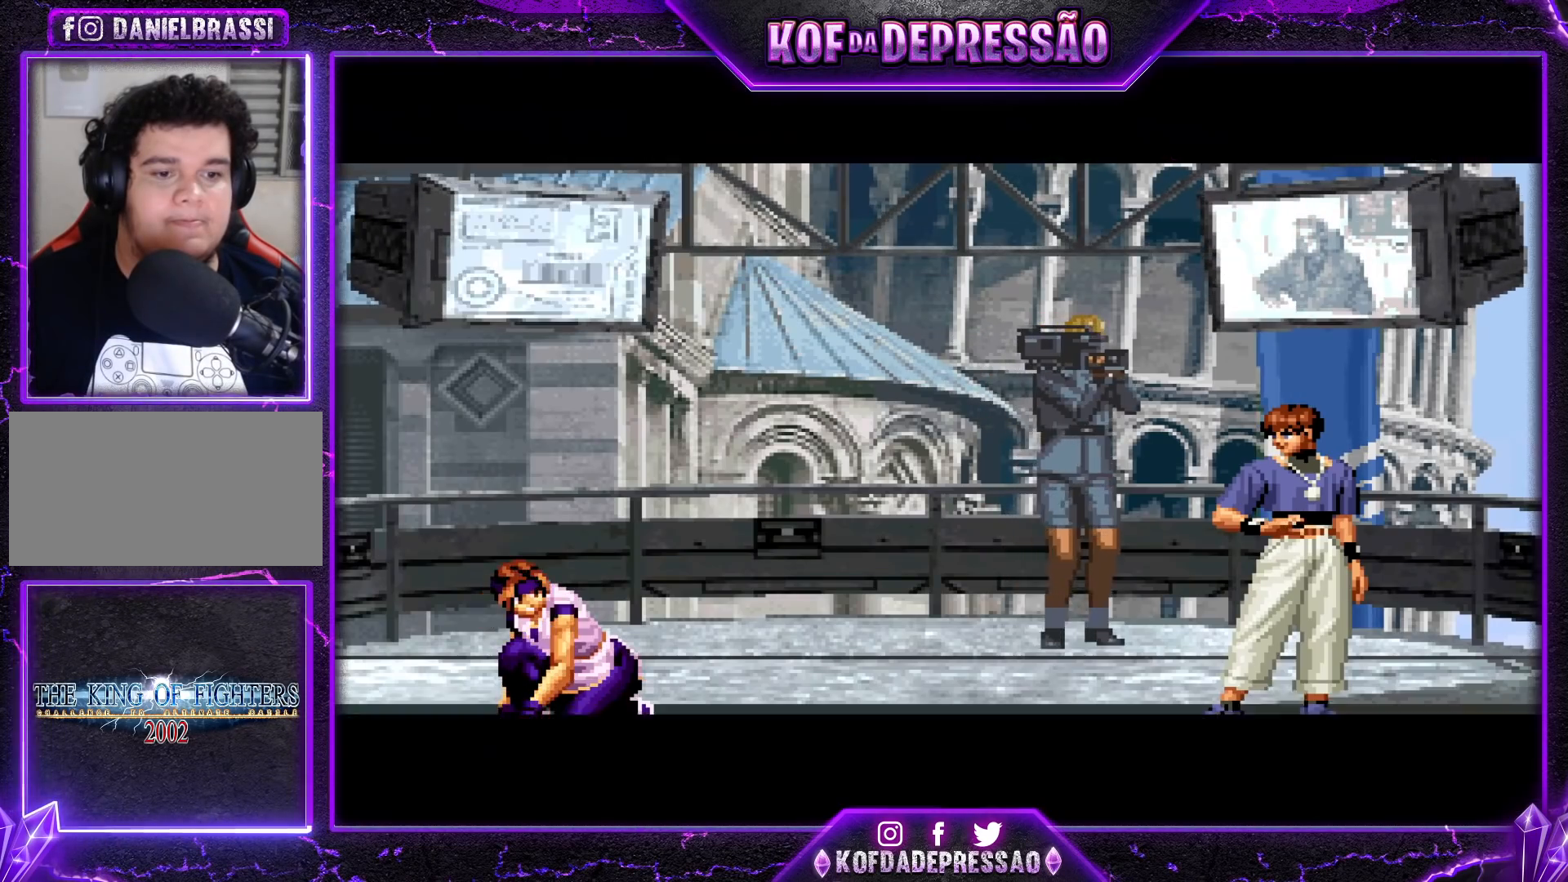
{"buttons": ["CROSS", "L2"], "left_stick": "center", "events": []}
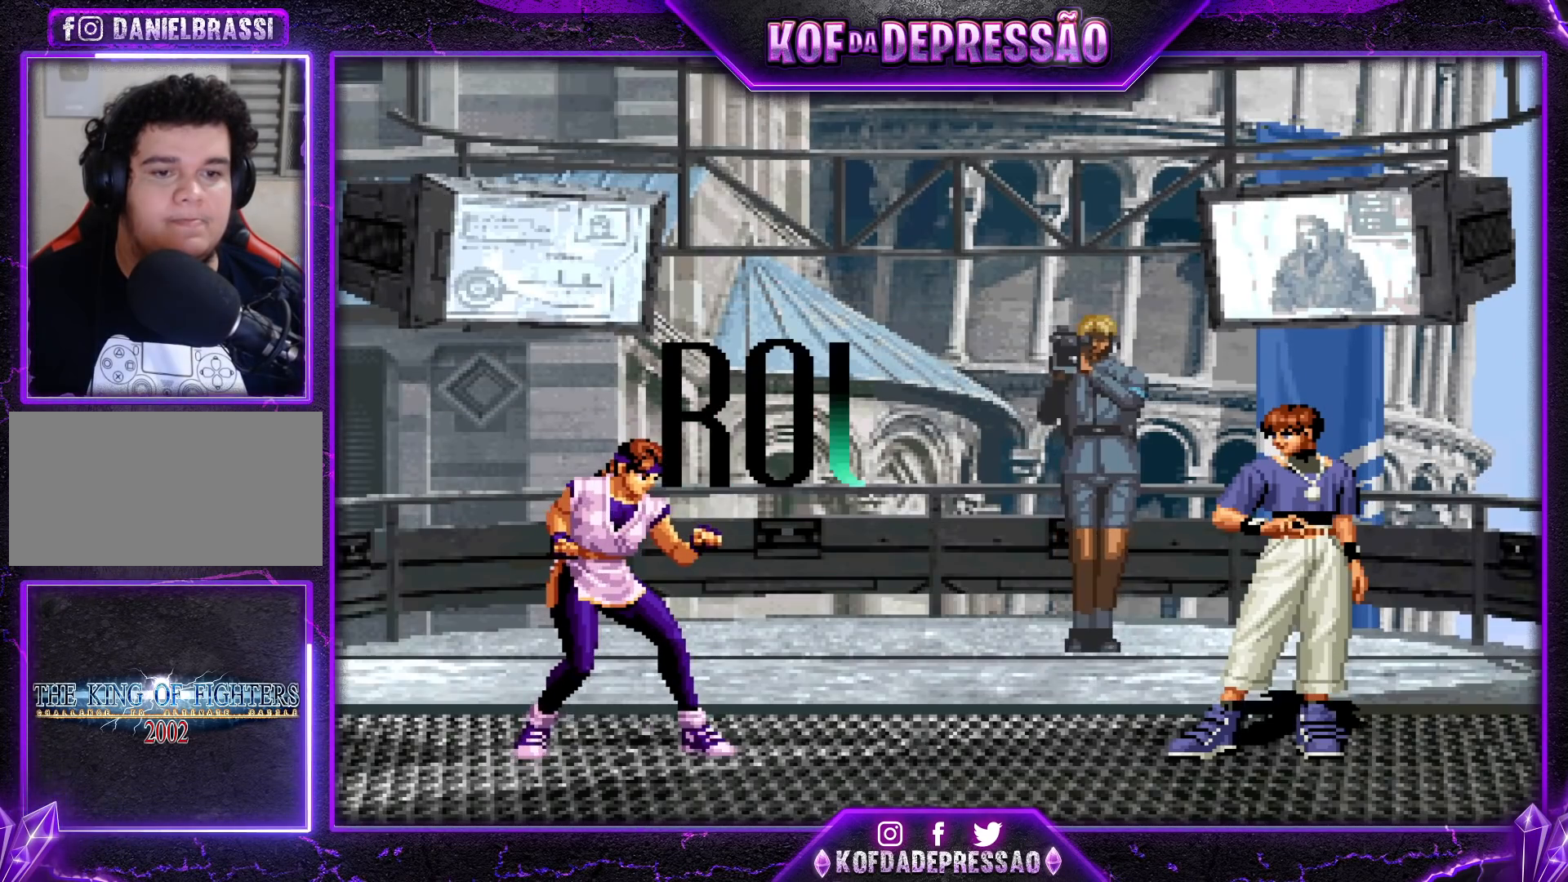
{"buttons": [], "left_stick": "center", "events": [[83, "L2", "up"], [133, "CROSS", "up"], [267, "CROSS", "down"], [267, "L2", "down"], [267, "R1", "down"], [267, "SQUARE", "down"], [267, "TRIANGLE", "down"], [283, "SQUARE", "up"], [283, "TRIANGLE", "up"], [300, "CROSS", "up"], [300, "L2", "up"], [300, "R1", "up"], [417, "CROSS", "down"], [417, "L2", "down"], [417, "R1", "down"], [417, "SQUARE", "down"], [417, "TRIANGLE", "down"], [433, "SQUARE", "up"], [467, "L2", "up"], [467, "TRIANGLE", "up"], [500, "CROSS", "up"], [500, "R1", "up"]]}
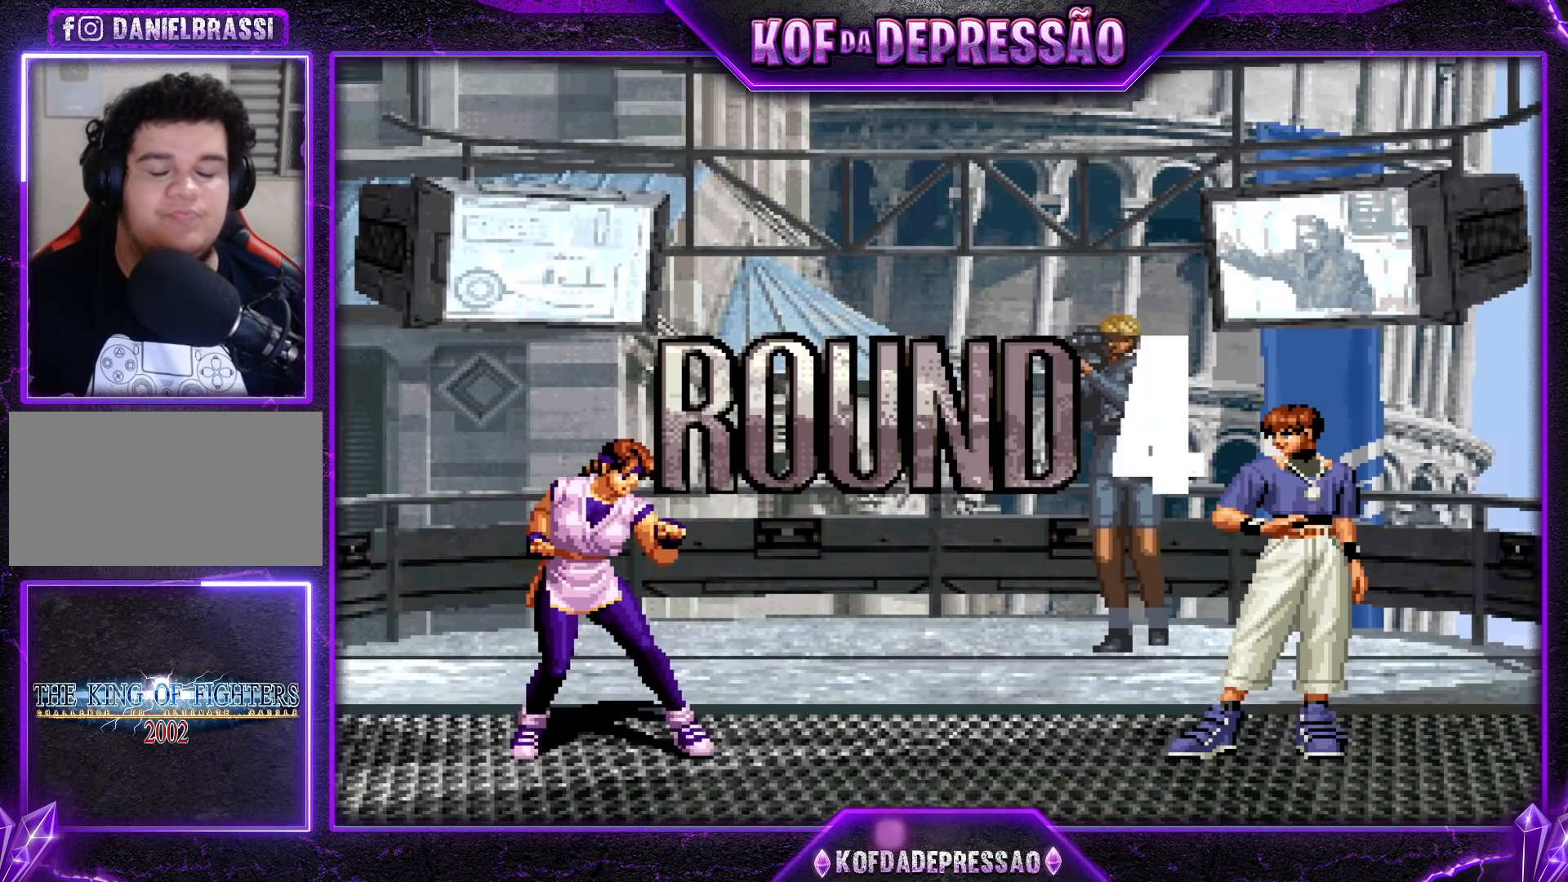
{"buttons": ["CROSS", "SQUARE", "TRIANGLE", "R1"], "left_stick": "center", "events": [[283, "CROSS", "down"], [283, "R1", "down"], [283, "SQUARE", "down"], [283, "TRIANGLE", "down"], [317, "CROSS", "up"], [317, "R1", "up"], [317, "SQUARE", "up"], [317, "TRIANGLE", "up"], [417, "CROSS", "down"], [417, "R1", "down"], [417, "SQUARE", "down"], [417, "TRIANGLE", "down"]]}
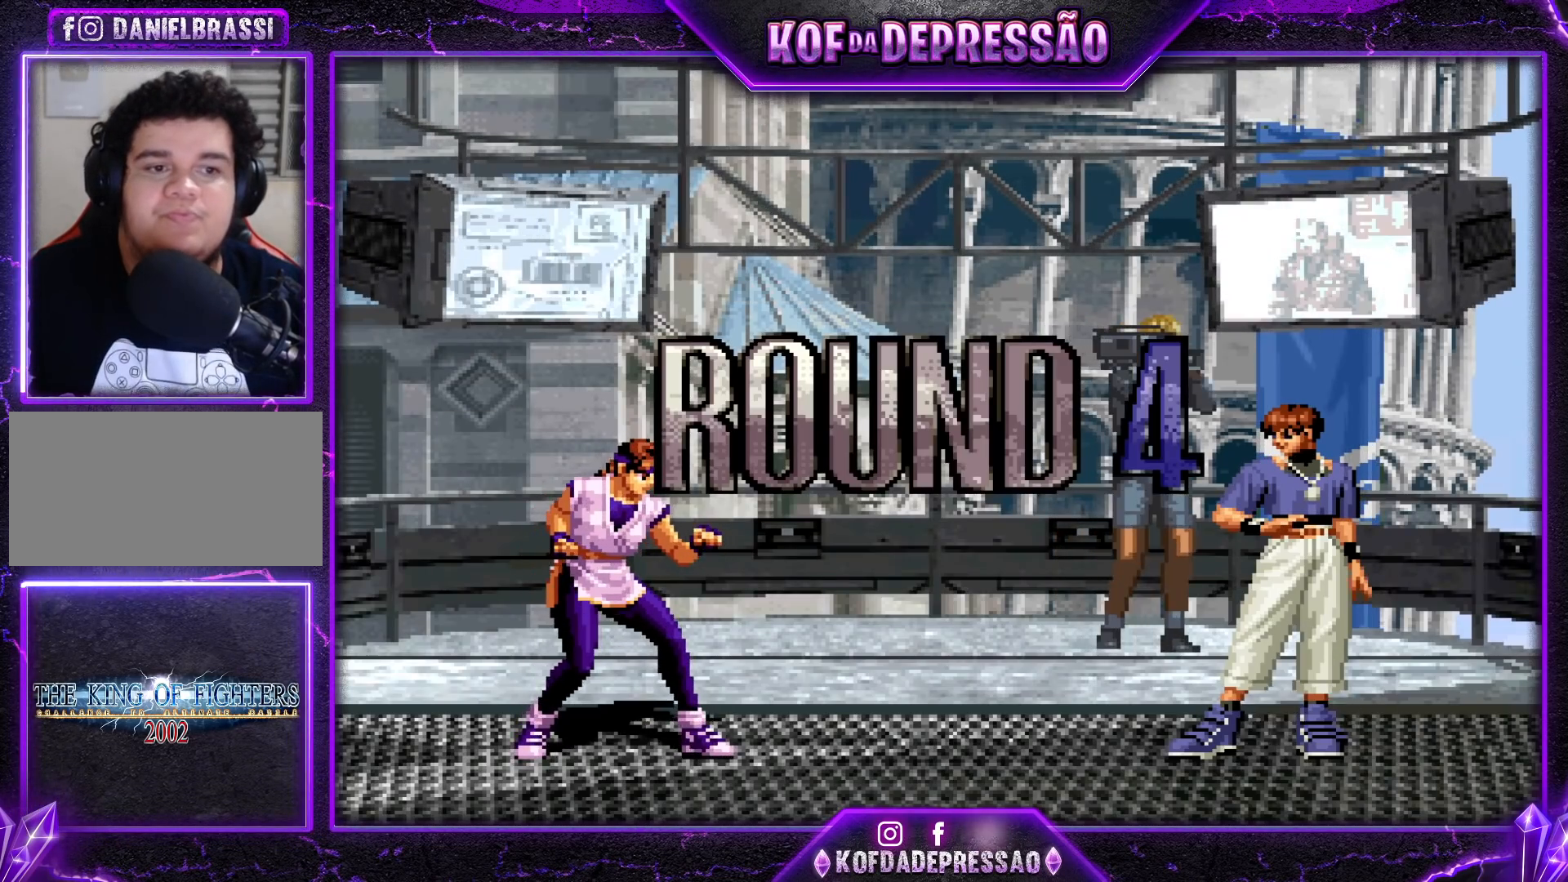
{"buttons": [], "left_stick": "center", "events": [[350, "SQUARE", "up"], [367, "R1", "up"], [367, "TRIANGLE", "up"], [383, "CROSS", "up"]]}
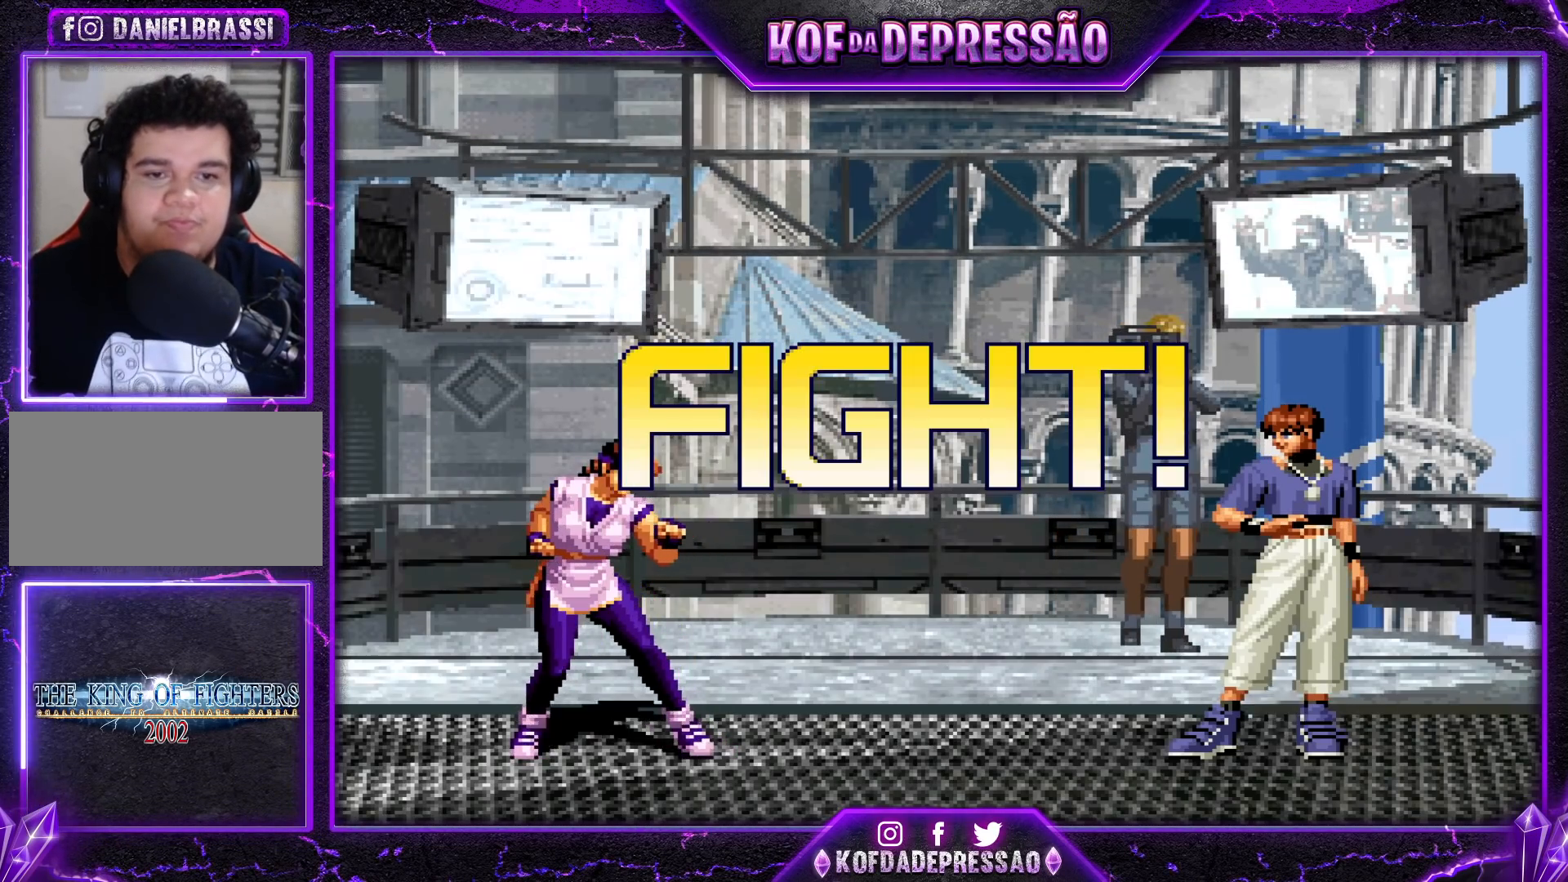
{"buttons": ["CROSS", "R1"], "left_stick": "center", "events": [[117, "left_stick", "up"], [417, "left_stick", "center"], [483, "CROSS", "down"], [483, "R1", "down"]]}
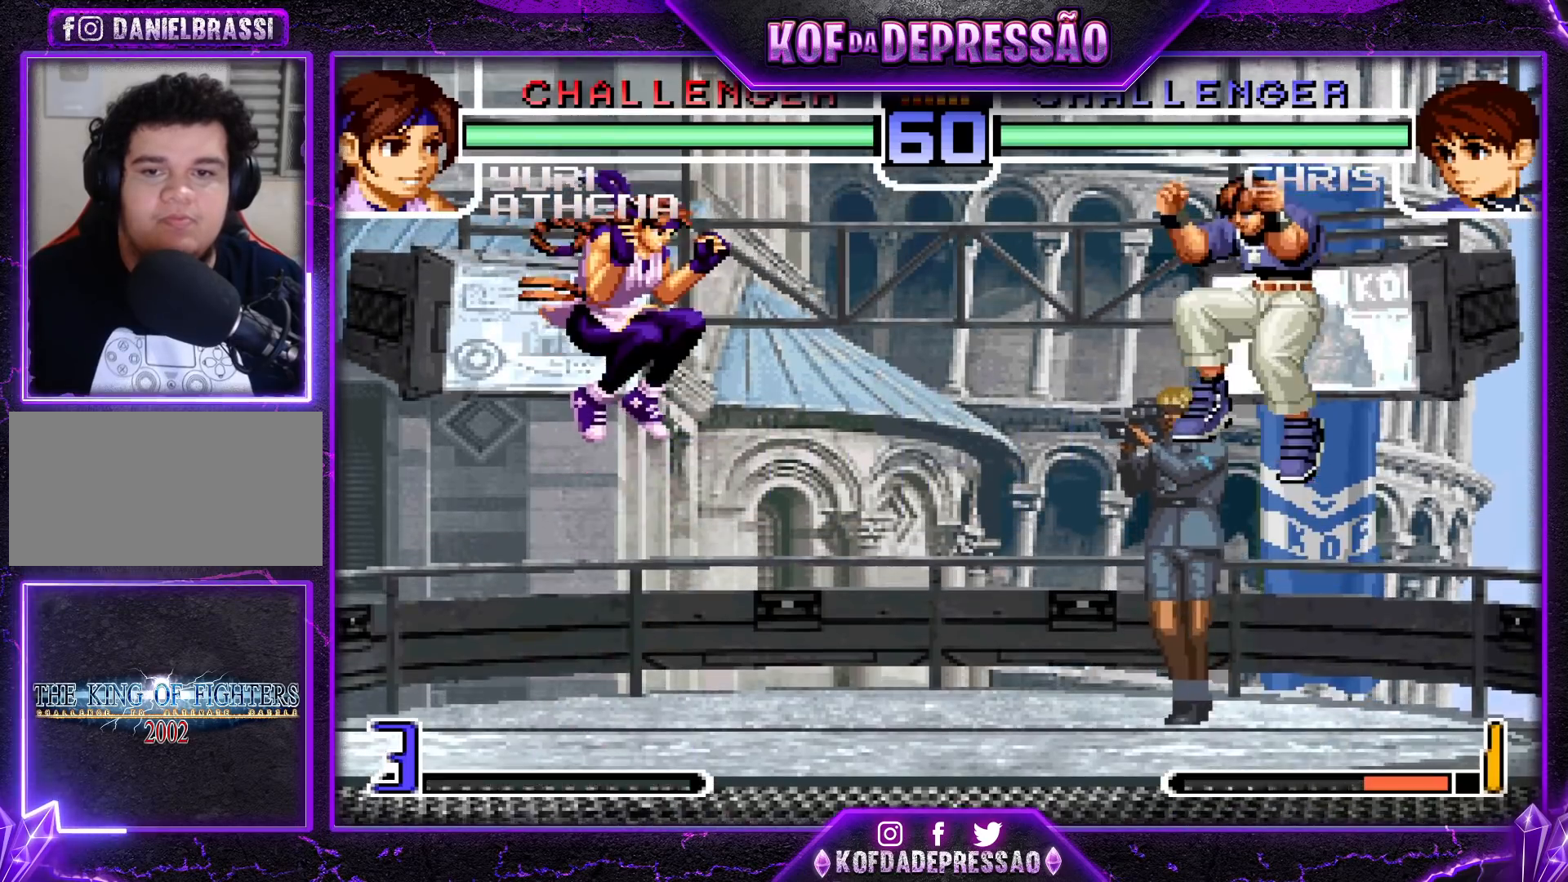
{"buttons": [], "left_stick": "center", "events": [[100, "CROSS", "up"], [117, "R1", "up"], [250, "left_stick", "right"], [317, "left_stick", "up"], [400, "left_stick", "center"], [433, "CROSS", "down"], [433, "R1", "down"], [500, "CROSS", "up"], [500, "R1", "up"]]}
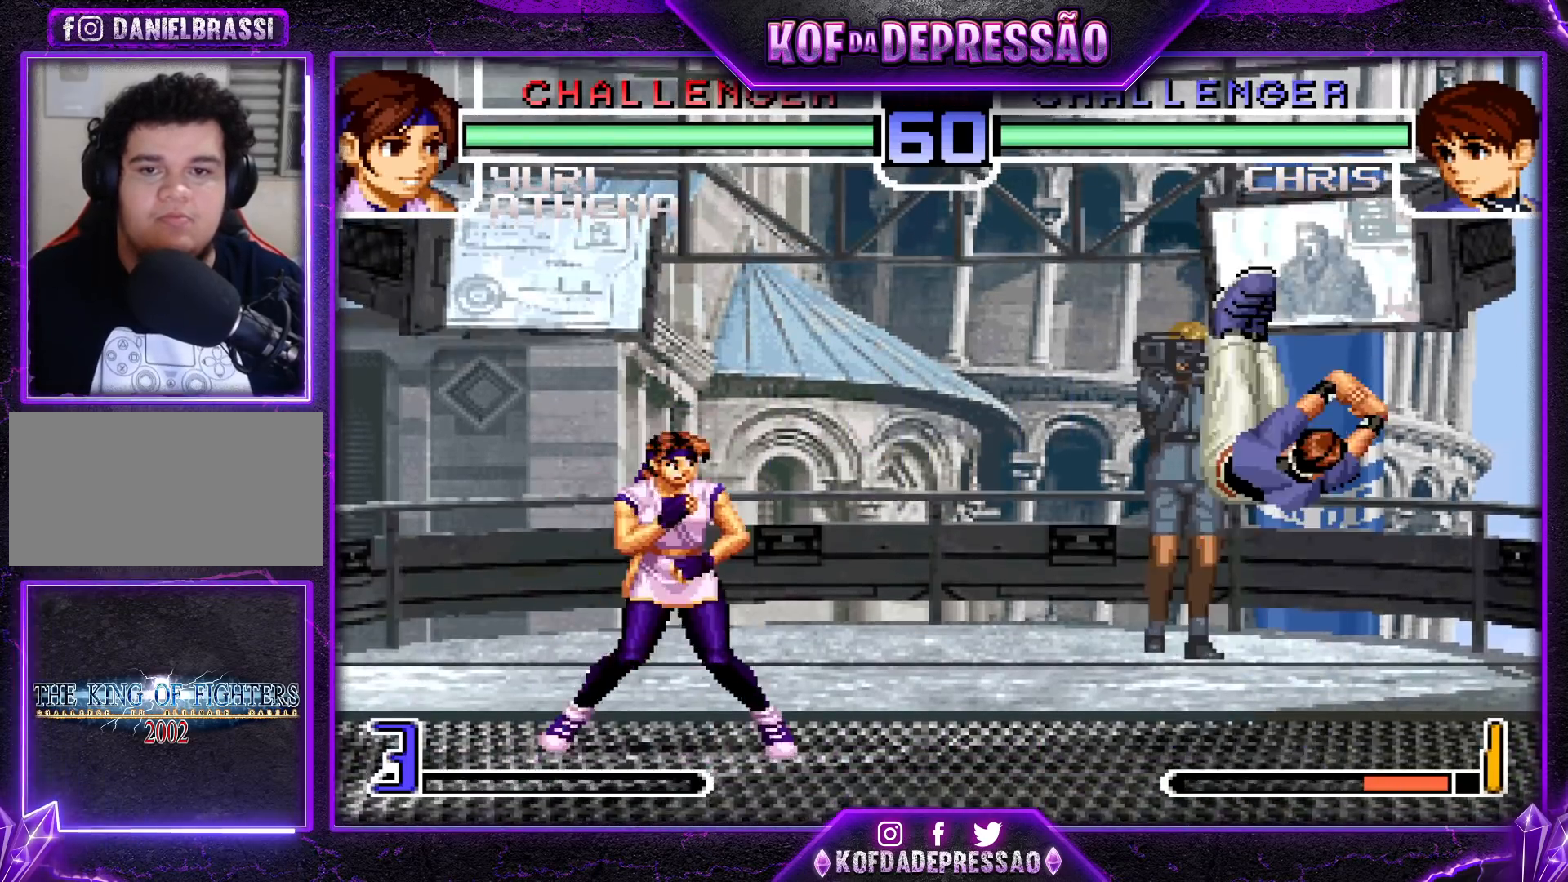
{"buttons": [], "left_stick": "down-right", "events": [[50, "left_stick", "down-right"]]}
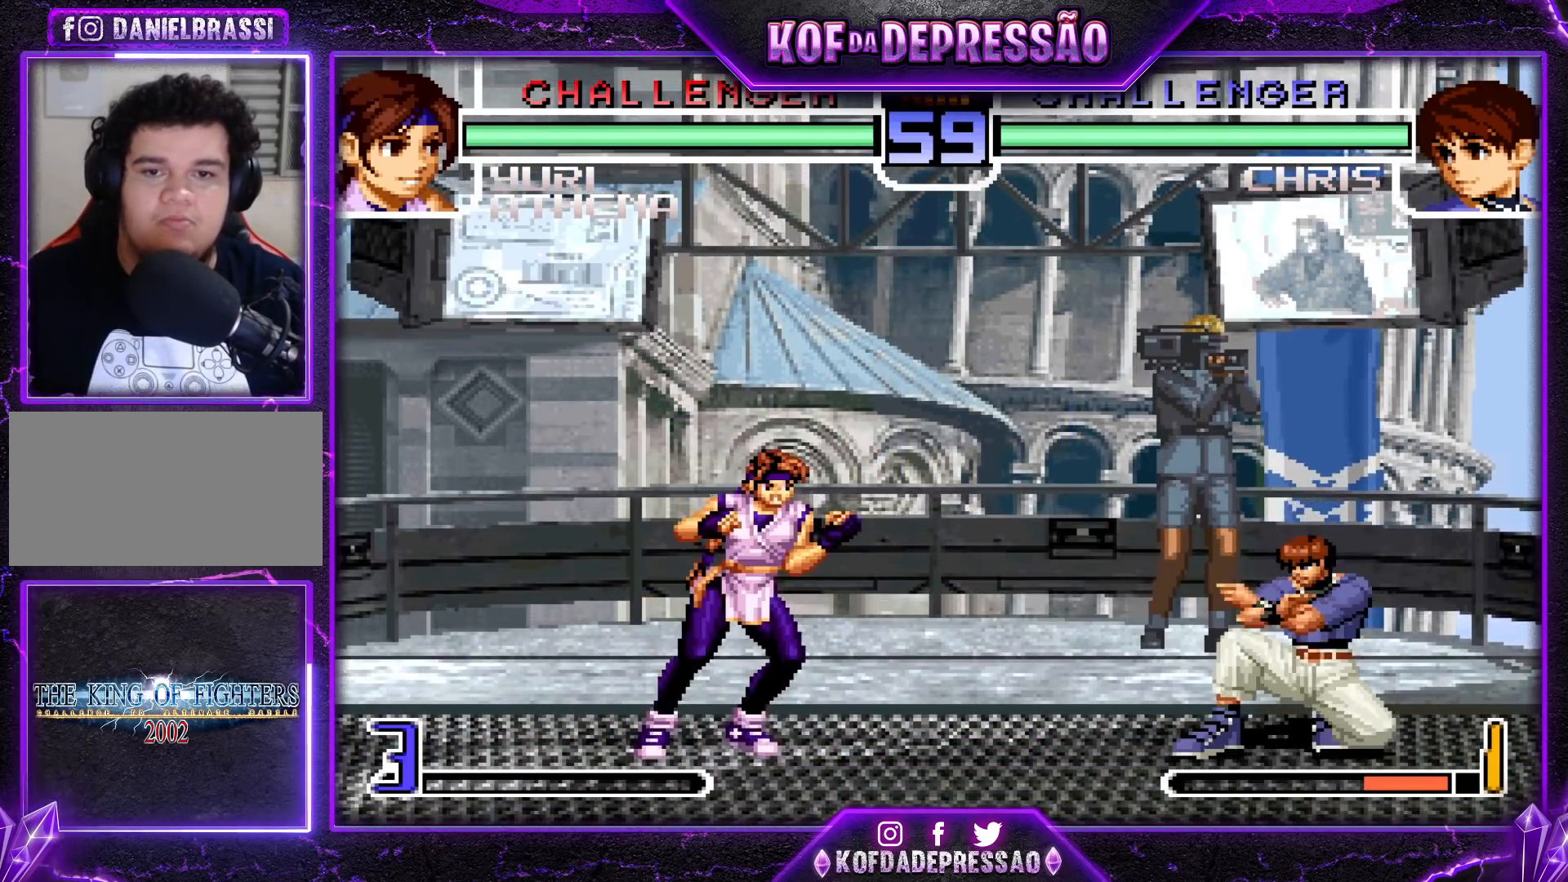
{"buttons": [], "left_stick": "right", "events": [[83, "left_stick", "center"], [150, "left_stick", "right"]]}
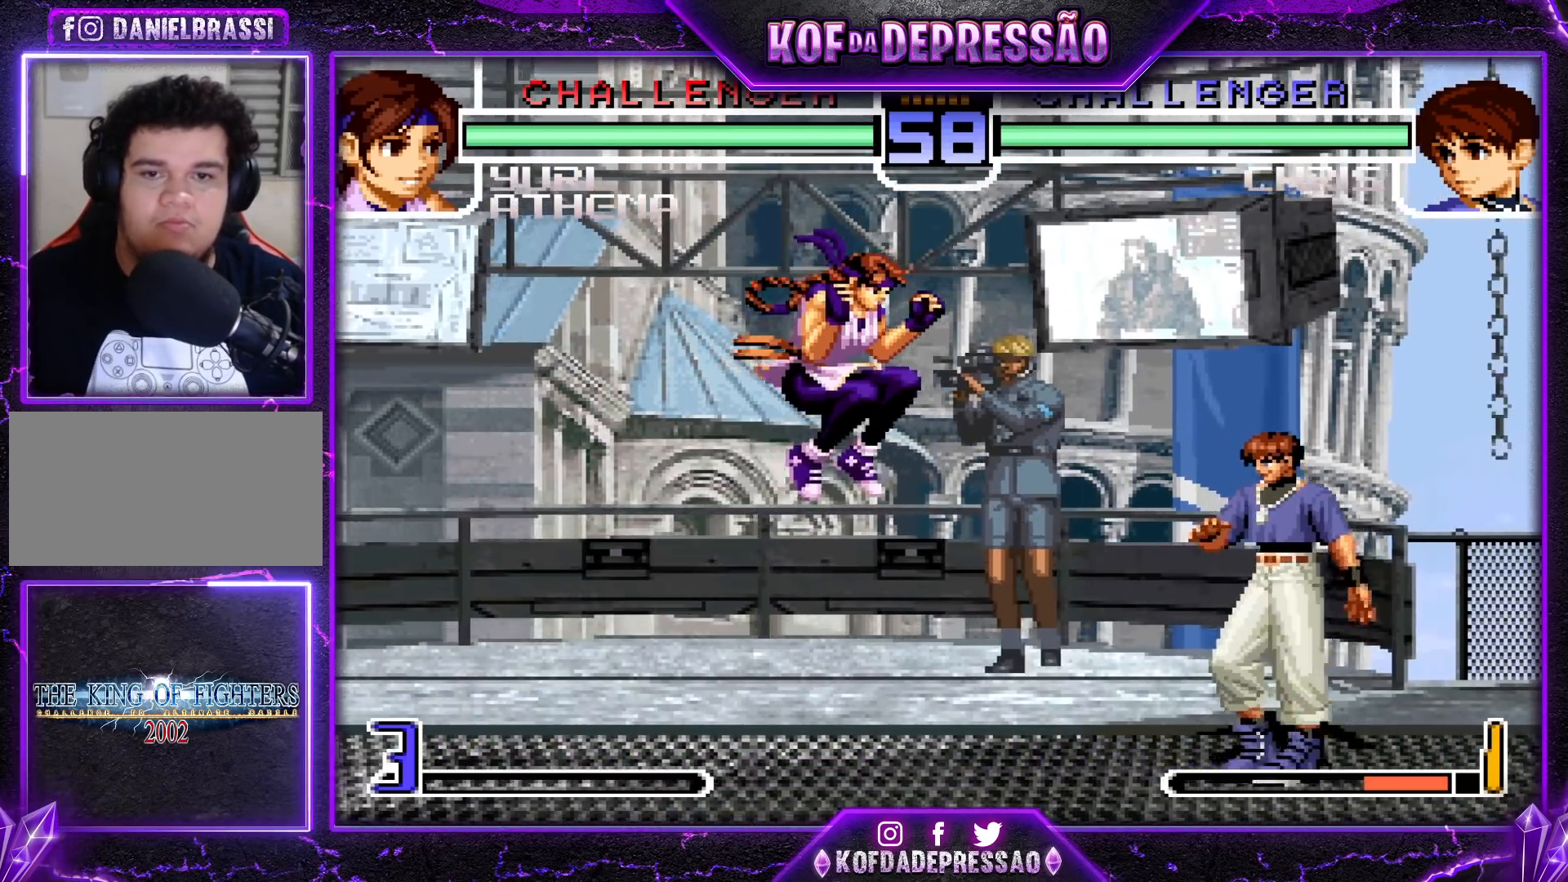
{"buttons": [], "left_stick": "down-right", "events": [[433, "left_stick", "down-right"]]}
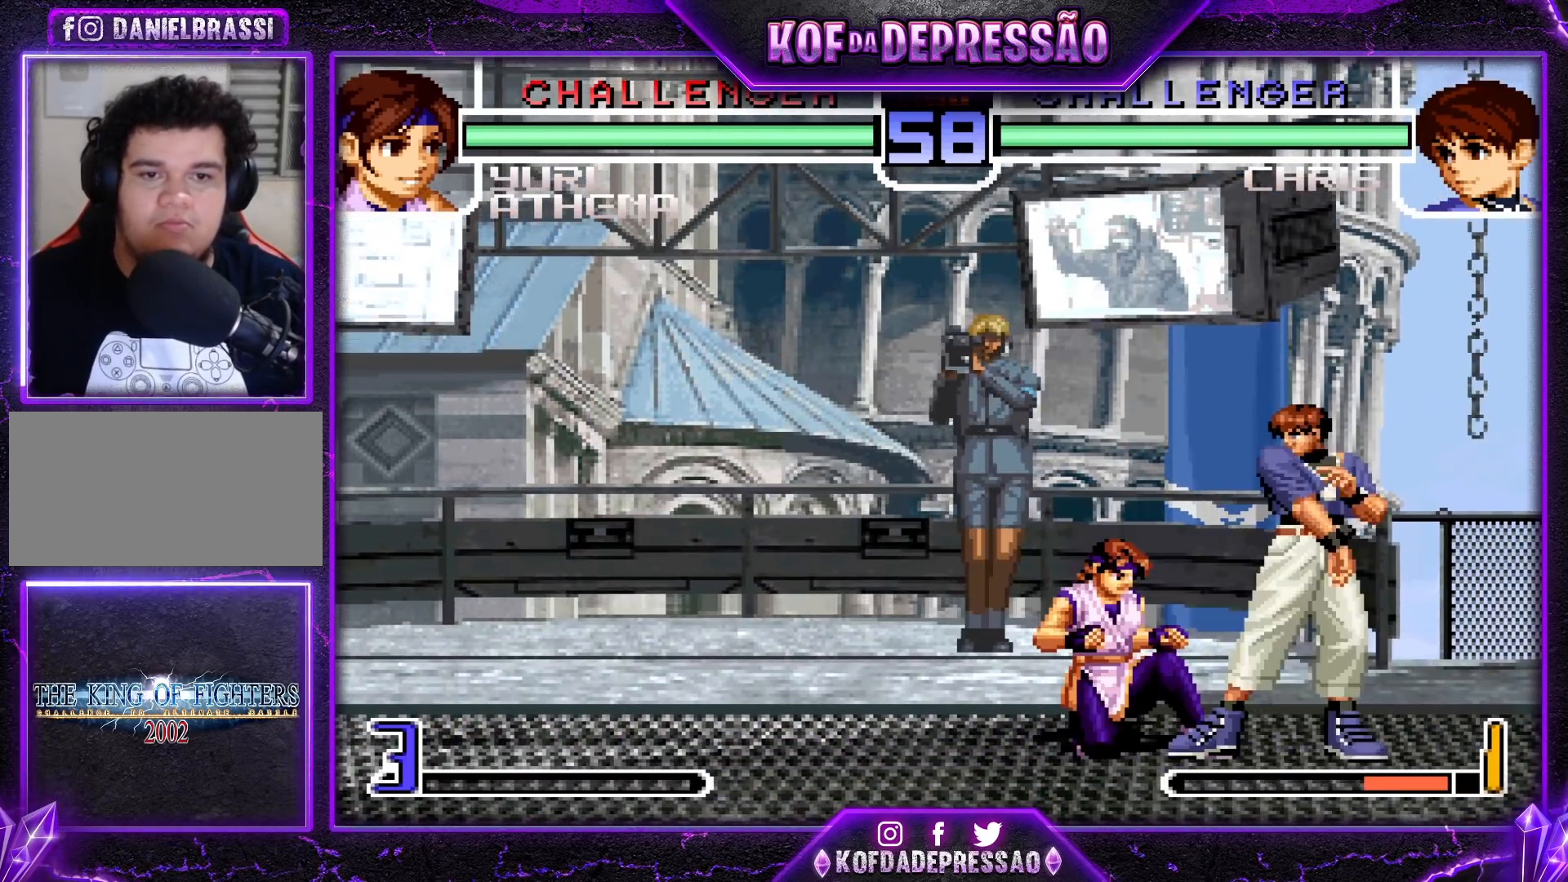
{"buttons": [], "left_stick": "center", "events": [[500, "left_stick", "center"]]}
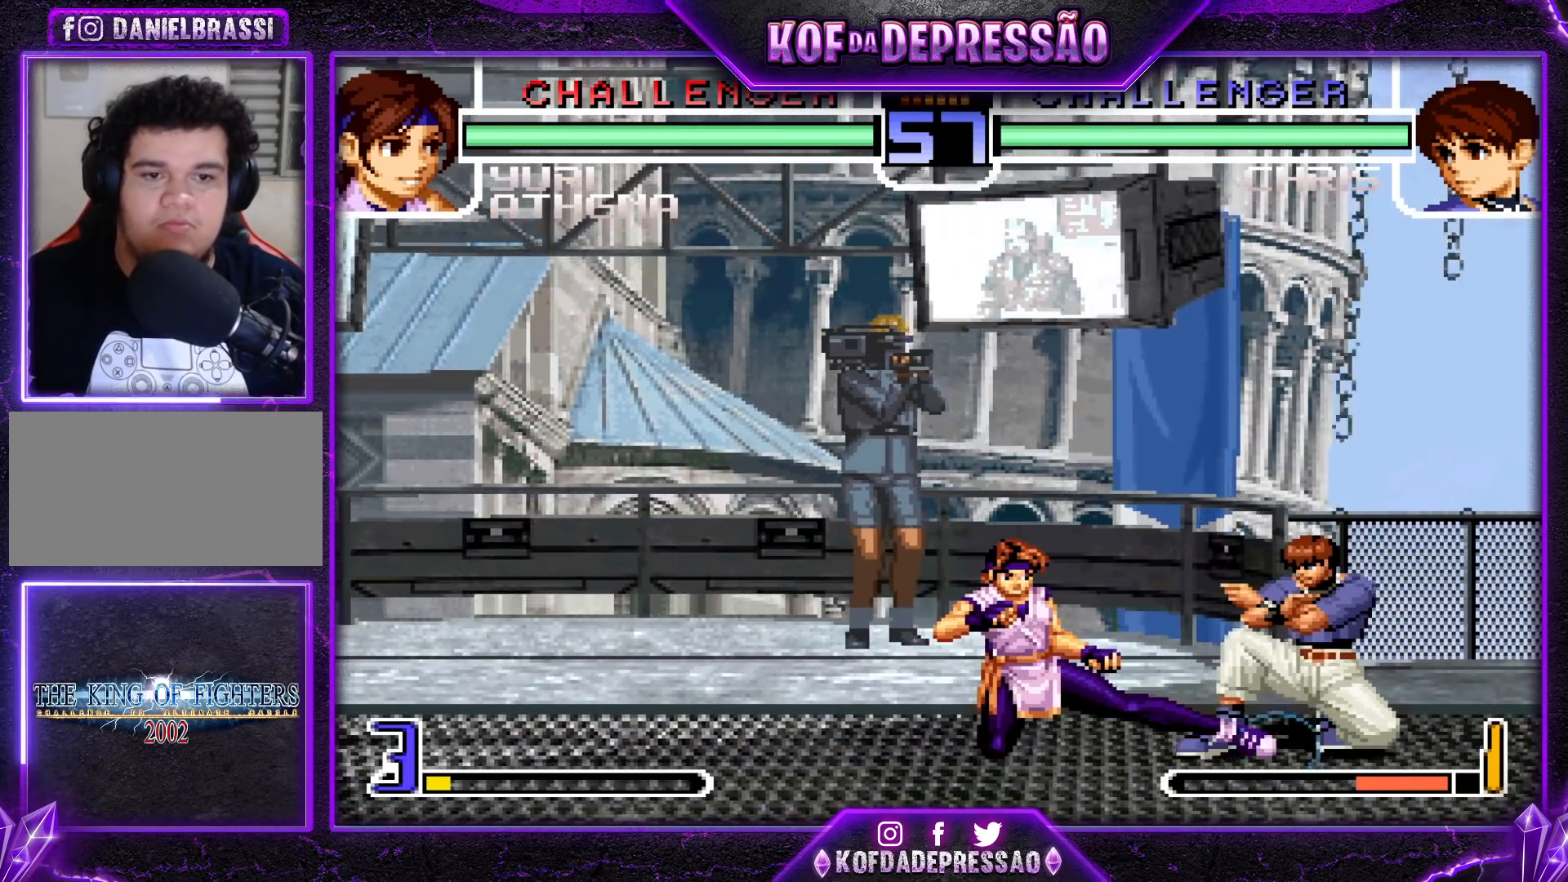
{"buttons": [], "left_stick": "down-right", "events": [[33, "left_stick", "up-left"], [100, "CROSS", "down"], [133, "left_stick", "center"], [183, "CROSS", "up"], [267, "left_stick", "down-right"]]}
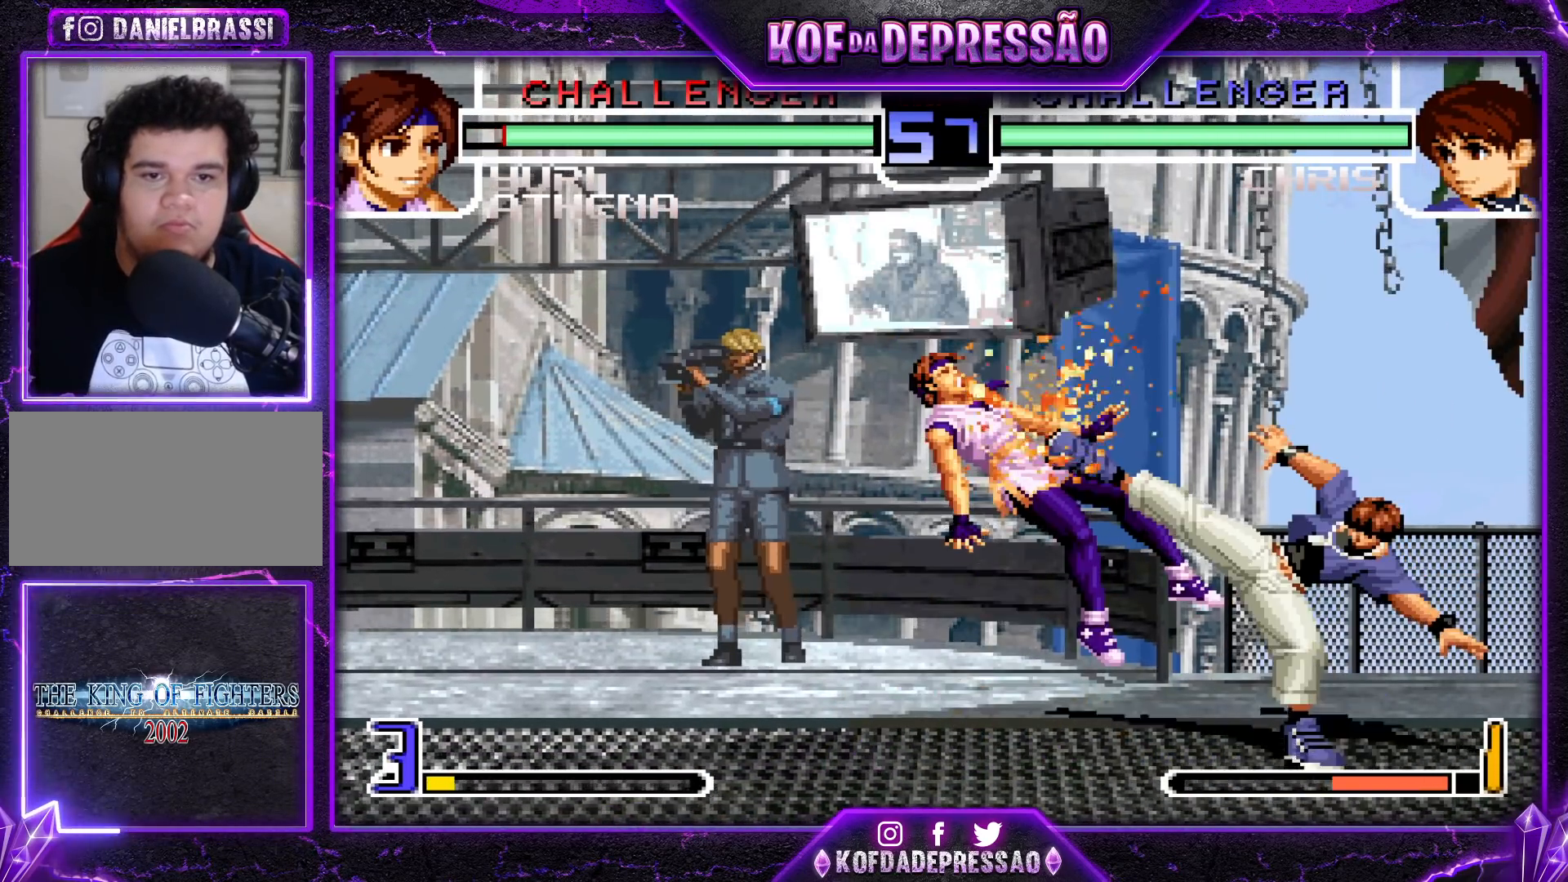
{"buttons": [], "left_stick": "left", "events": [[317, "left_stick", "left"], [400, "left_stick", "center"], [450, "left_stick", "left"]]}
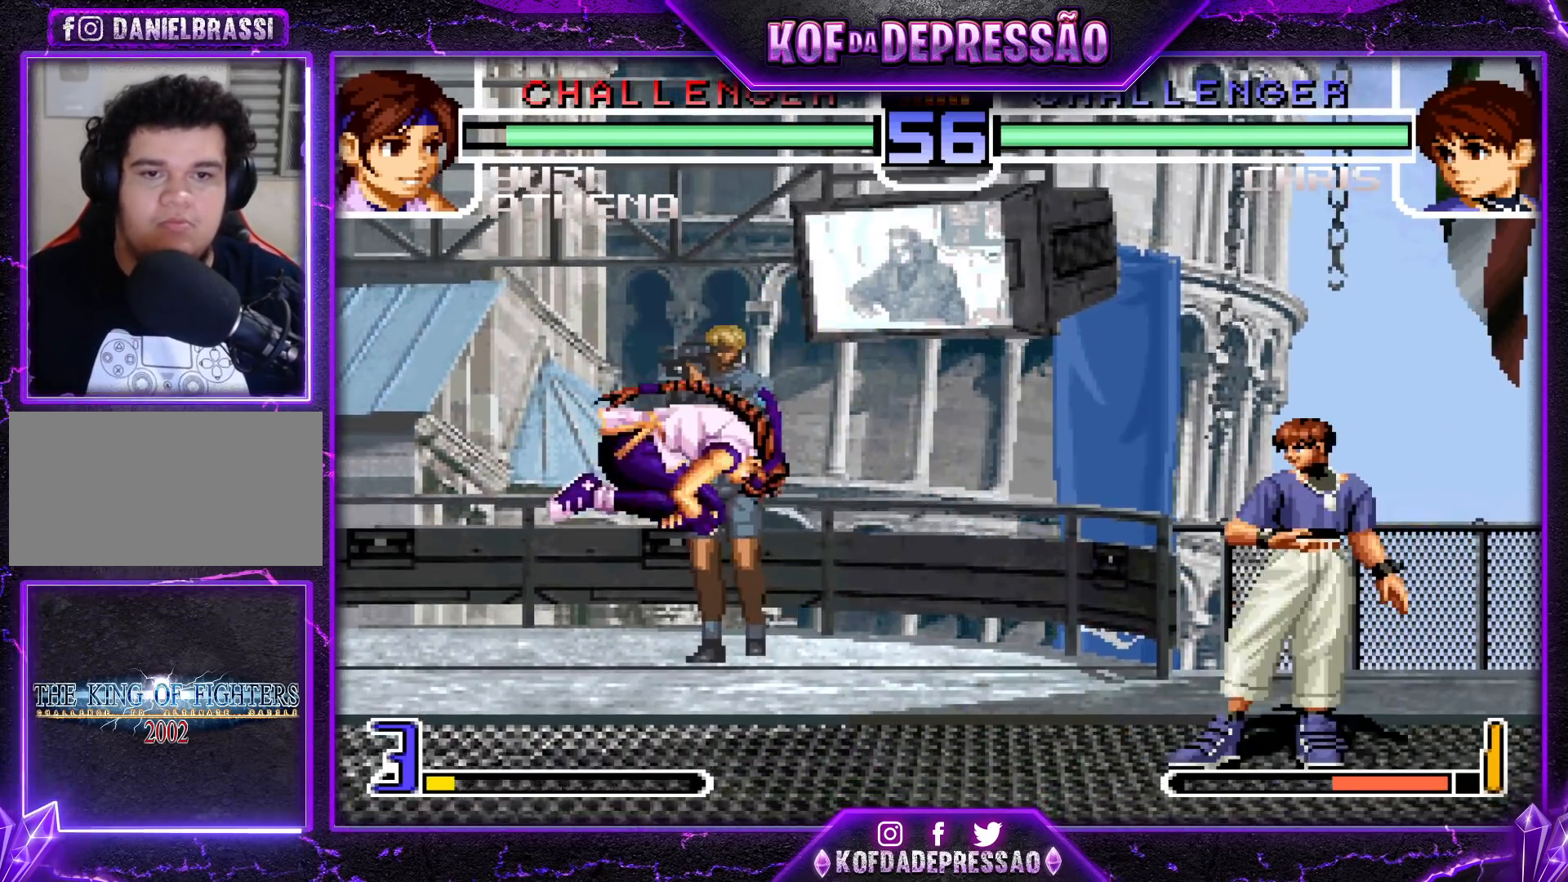
{"buttons": [], "left_stick": "down-left", "events": [[50, "TRIANGLE", "down"], [50, "left_stick", "down-left"], [83, "TRIANGLE", "up"], [117, "TRIANGLE", "down"], [183, "TRIANGLE", "up"]]}
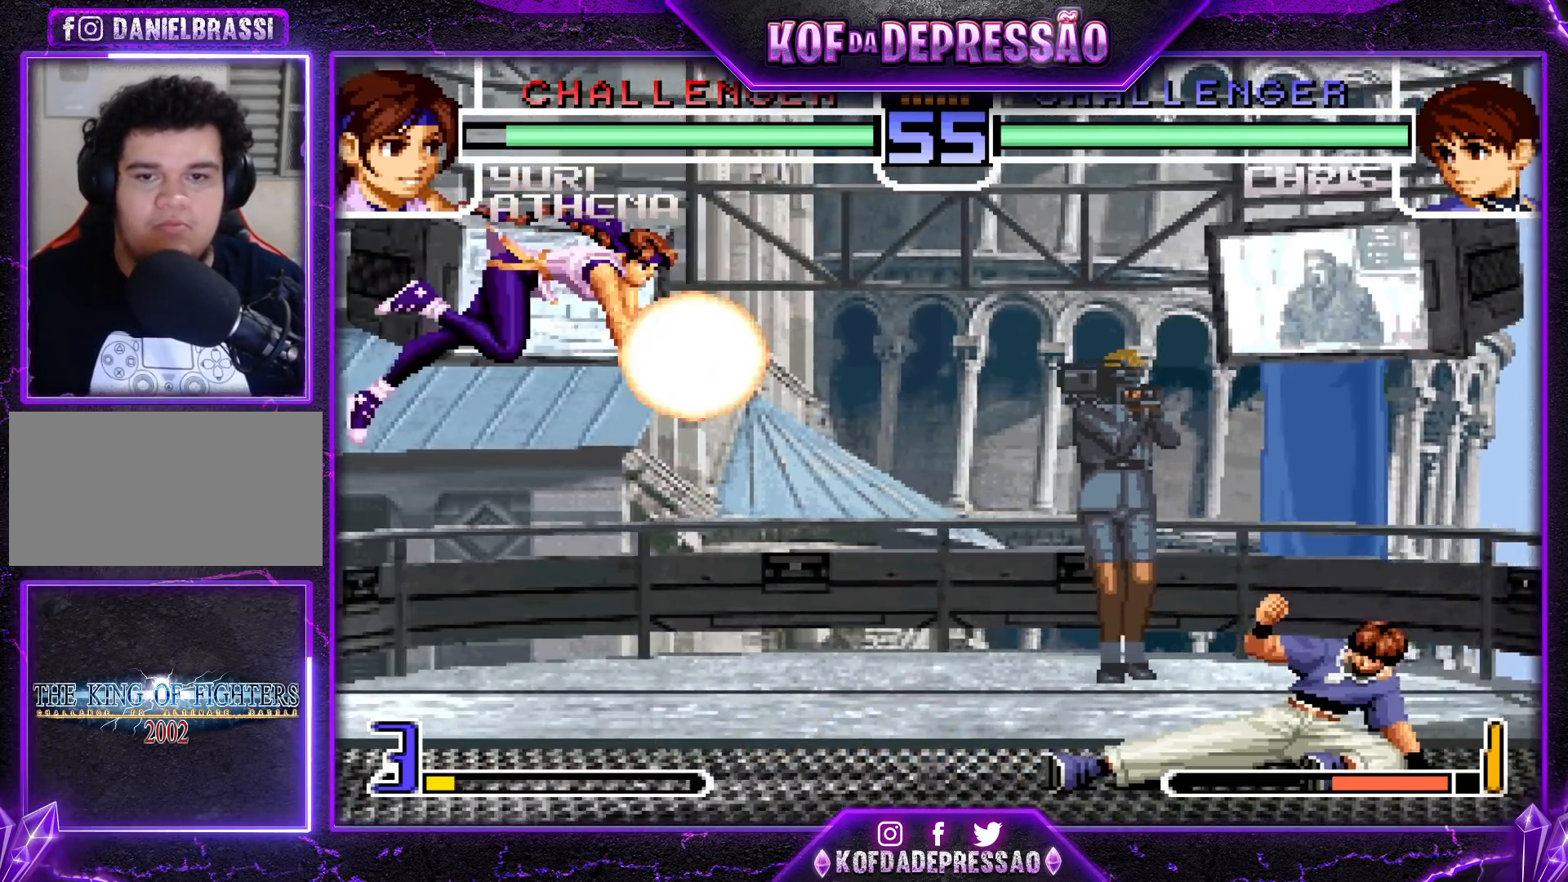
{"buttons": ["CROSS", "R1"], "left_stick": "center", "events": [[17, "left_stick", "center"], [83, "left_stick", "down"], [150, "left_stick", "up-left"], [450, "CROSS", "down"], [450, "R1", "down"], [467, "left_stick", "center"]]}
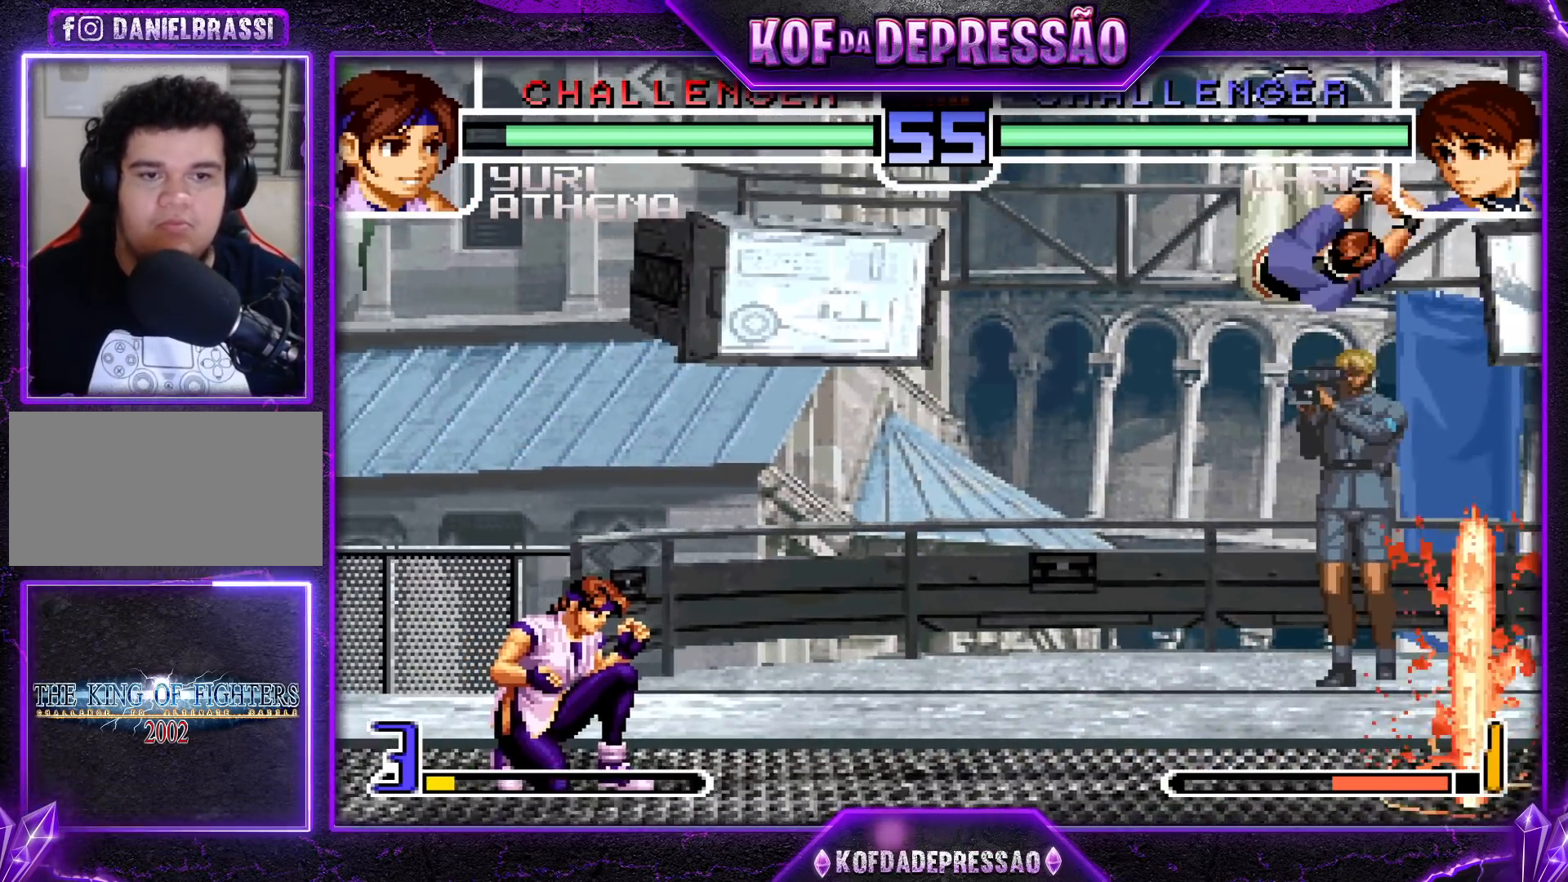
{"buttons": [], "left_stick": "down-right", "events": [[17, "CROSS", "up"], [17, "R1", "up"], [233, "left_stick", "down-right"]]}
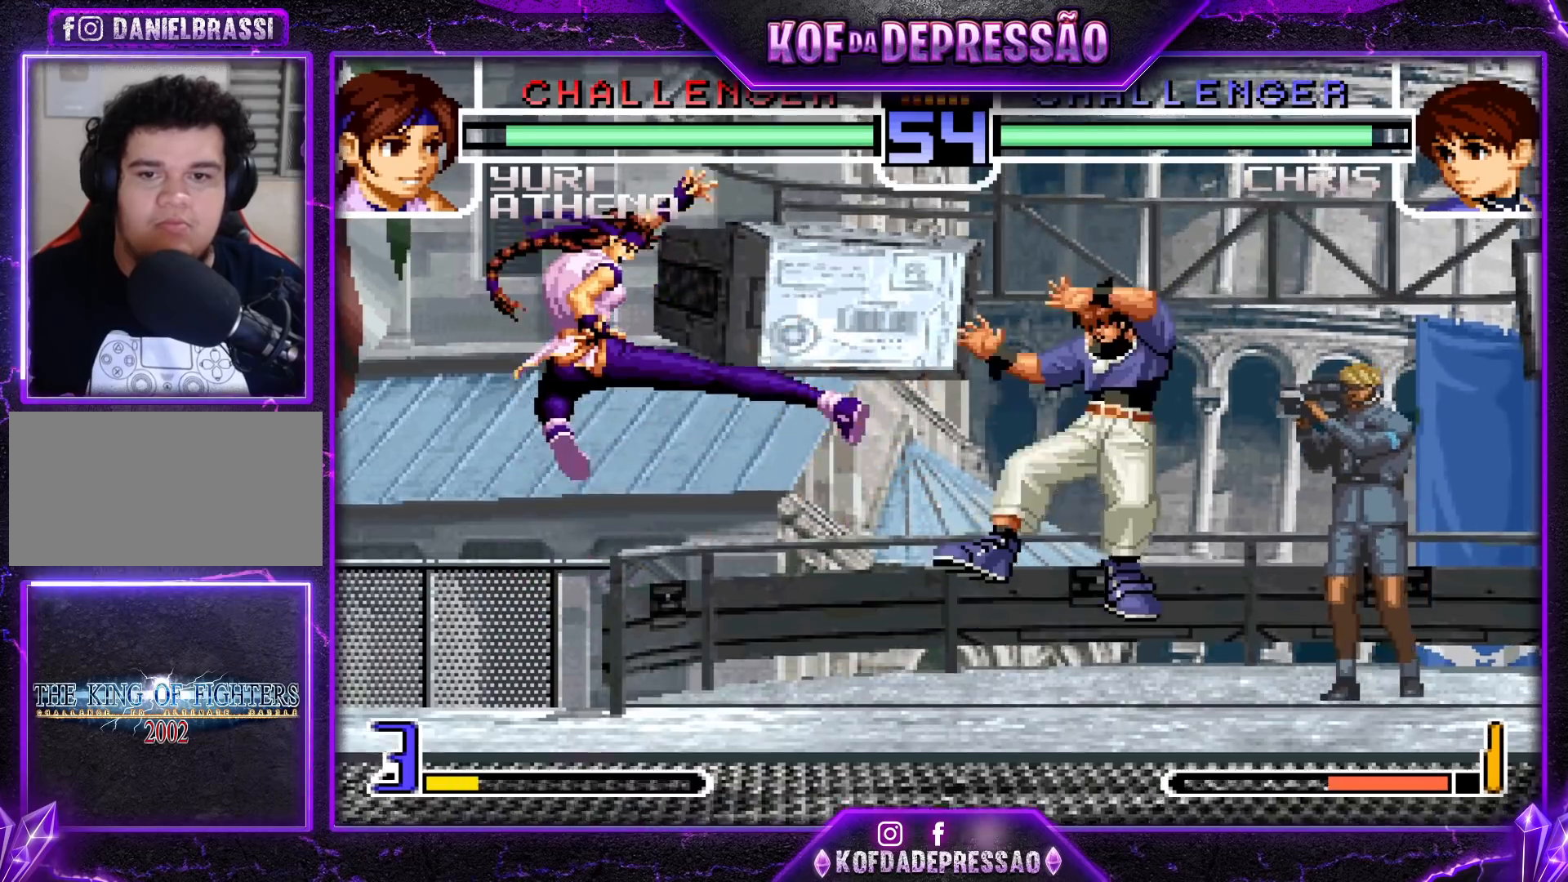
{"buttons": [], "left_stick": "left", "events": [[350, "left_stick", "left"], [417, "left_stick", "center"], [483, "left_stick", "left"]]}
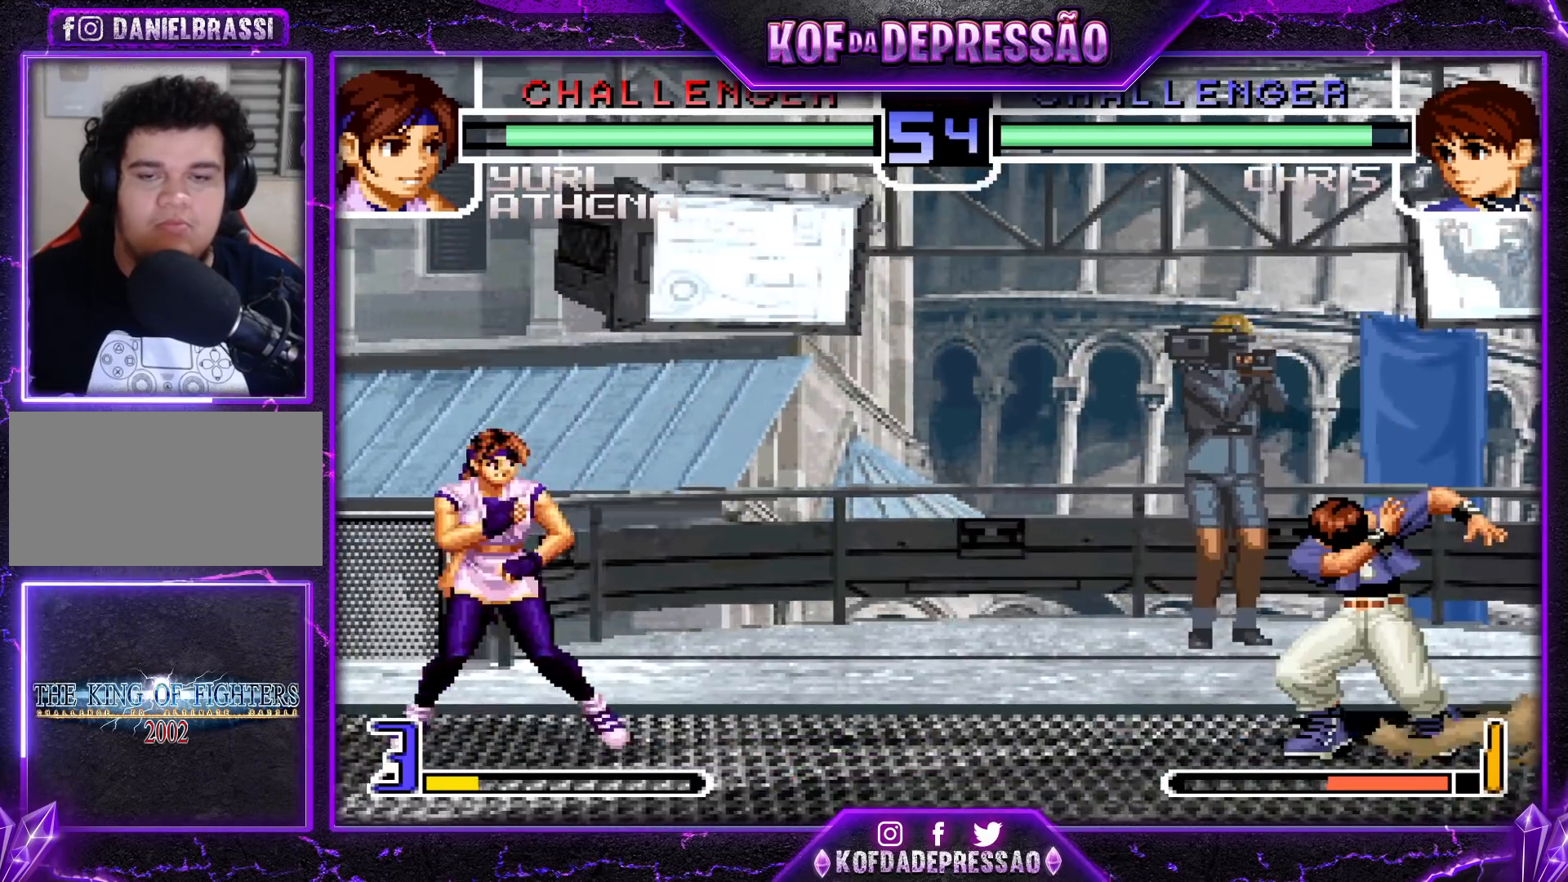
{"buttons": [], "left_stick": "center", "events": [[83, "TRIANGLE", "down"], [83, "left_stick", "down-right"], [183, "TRIANGLE", "up"], [267, "left_stick", "right"], [500, "left_stick", "center"]]}
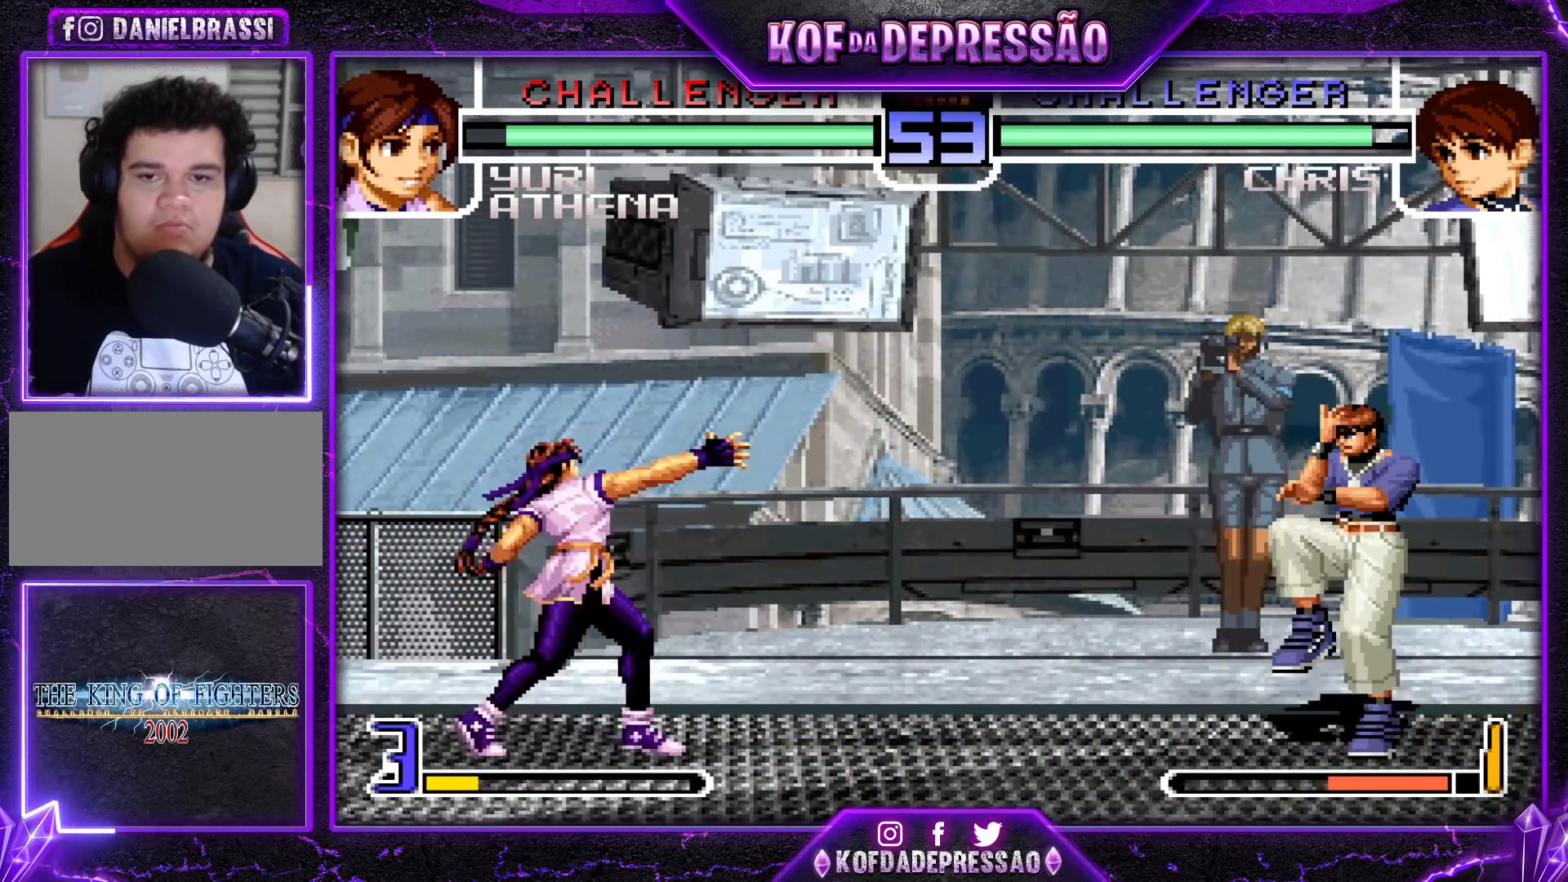
{"buttons": [], "left_stick": "center", "events": [[67, "left_stick", "left"], [150, "left_stick", "center"], [183, "SQUARE", "down"], [267, "SQUARE", "up"], [317, "SQUARE", "down"], [400, "SQUARE", "up"]]}
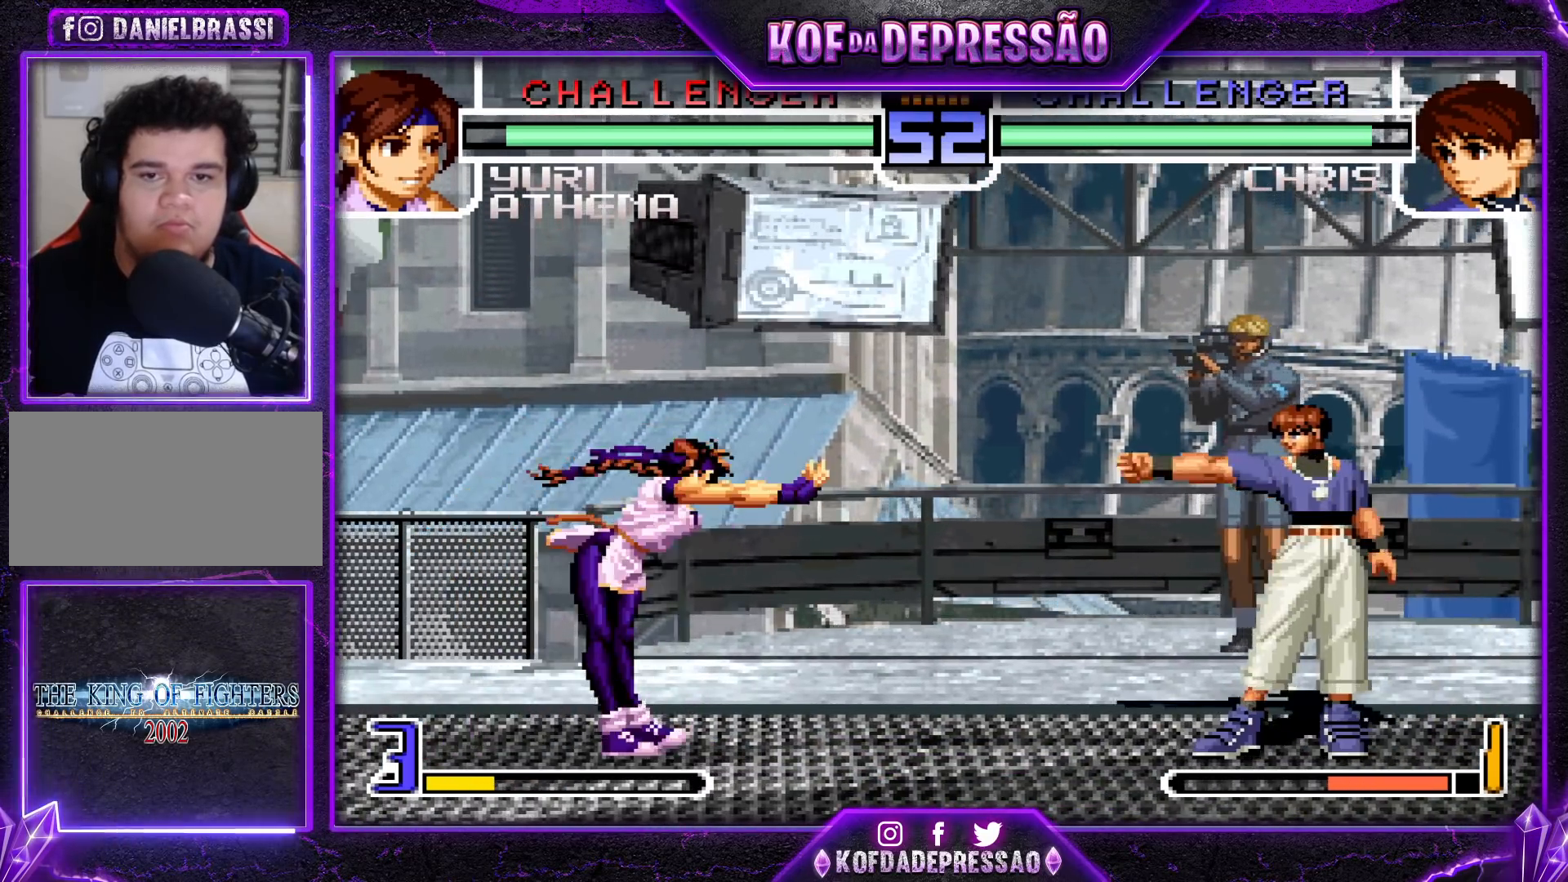
{"buttons": [], "left_stick": "down-right", "events": [[67, "left_stick", "up-left"], [300, "CROSS", "down"], [300, "R1", "down"], [350, "CROSS", "up"], [367, "R1", "up"], [400, "left_stick", "down-right"]]}
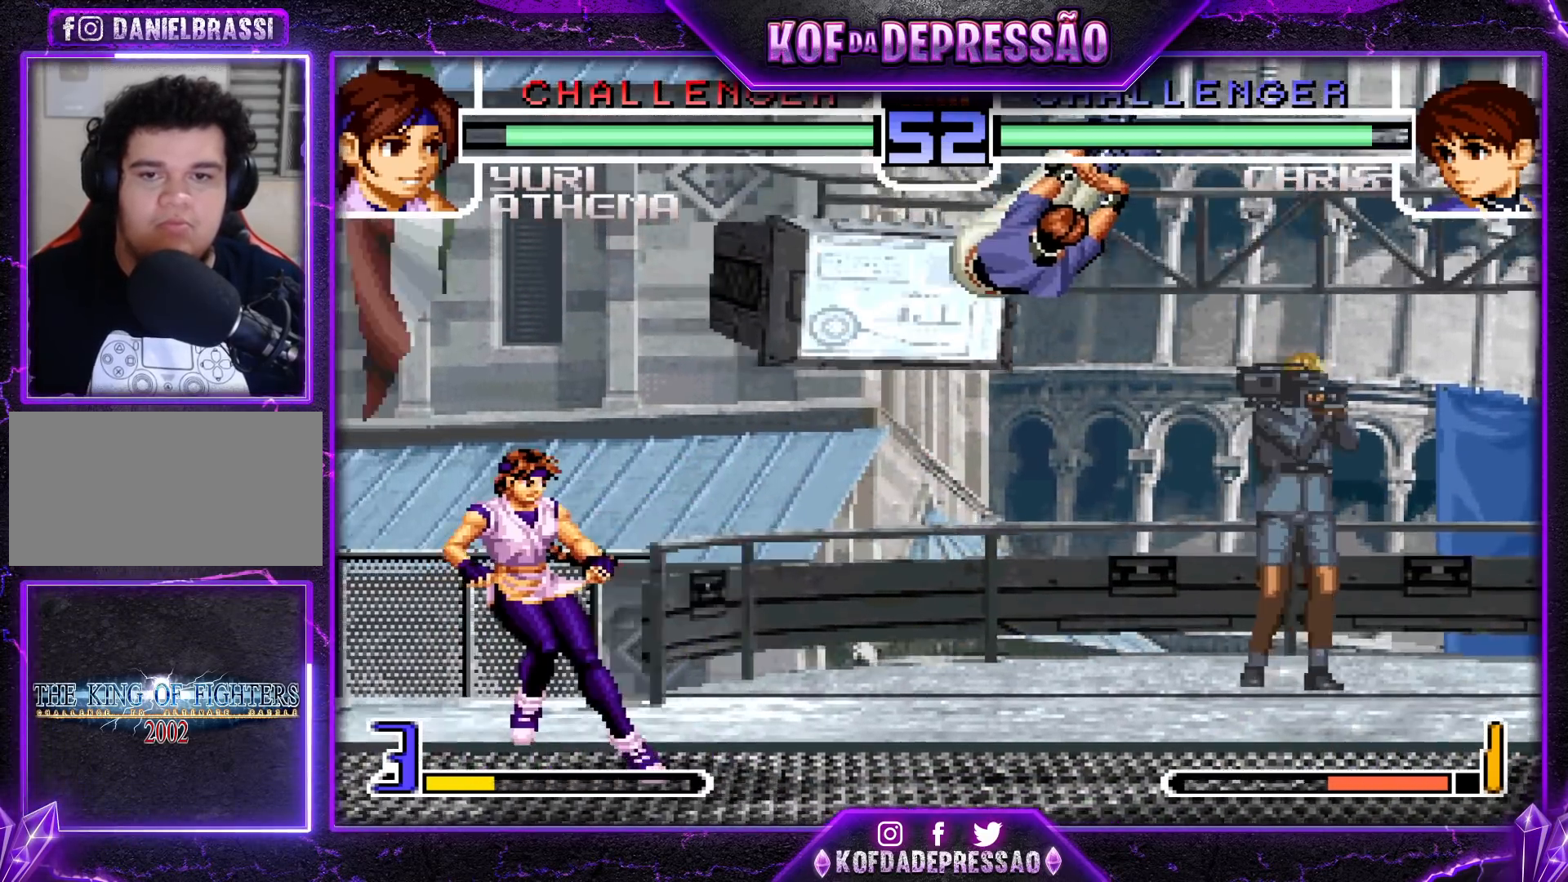
{"buttons": [], "left_stick": "up-left", "events": [[283, "left_stick", "up-left"]]}
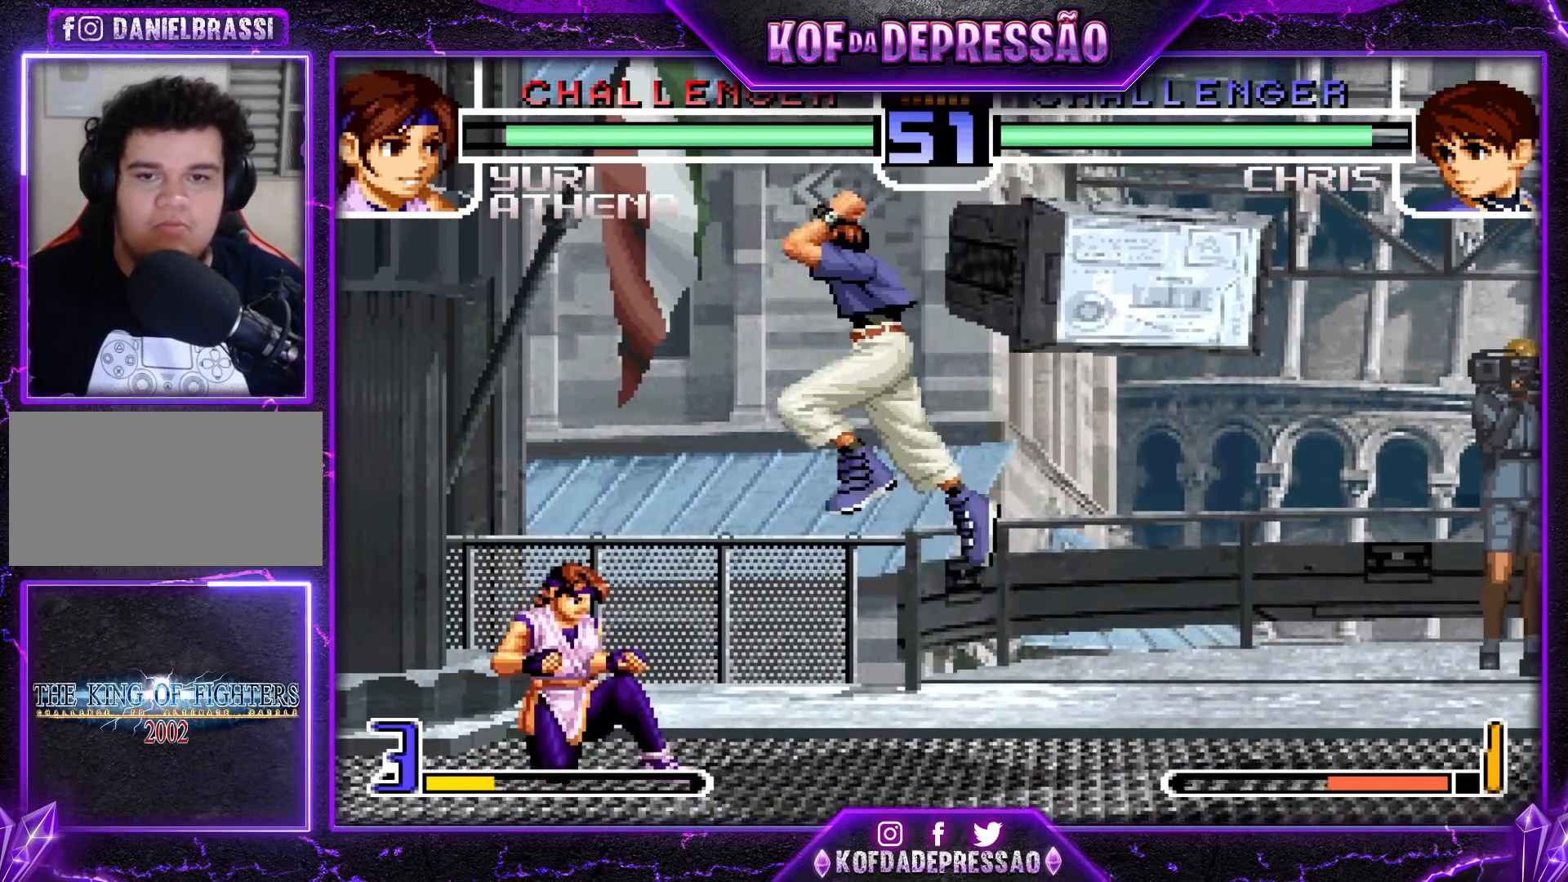
{"buttons": [], "left_stick": "right", "events": [[100, "left_stick", "center"], [183, "CROSS", "down"], [283, "CROSS", "up"], [417, "left_stick", "right"]]}
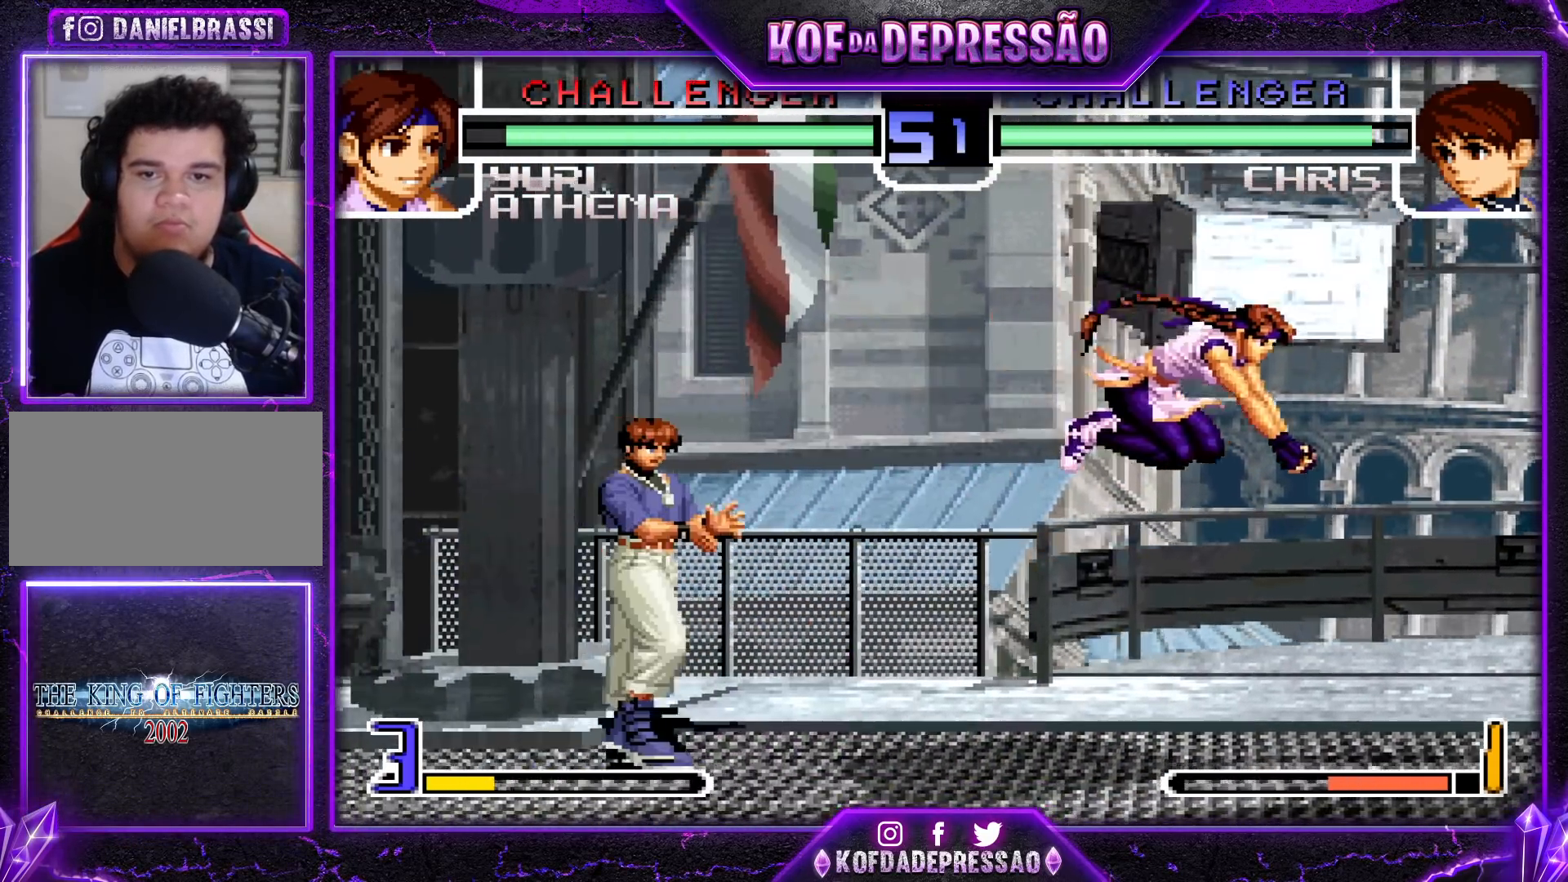
{"buttons": [], "left_stick": "down-left", "events": [[133, "left_stick", "center"], [183, "CROSS", "down"], [183, "R1", "down"], [233, "CROSS", "up"], [233, "R1", "up"], [300, "left_stick", "down-left"]]}
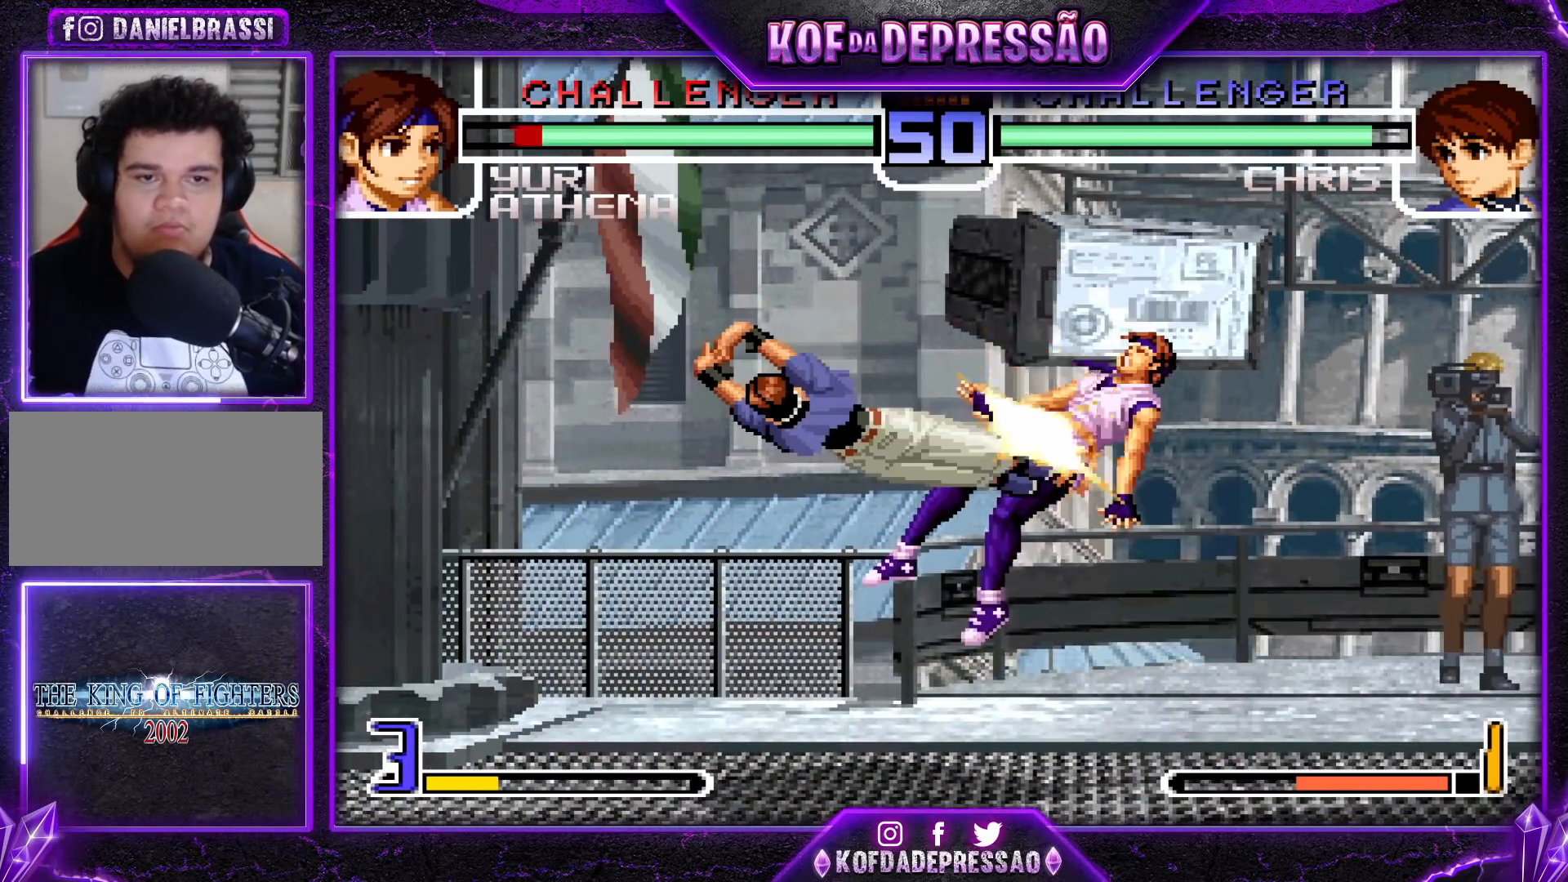
{"buttons": [], "left_stick": "right", "events": [[200, "left_stick", "right"]]}
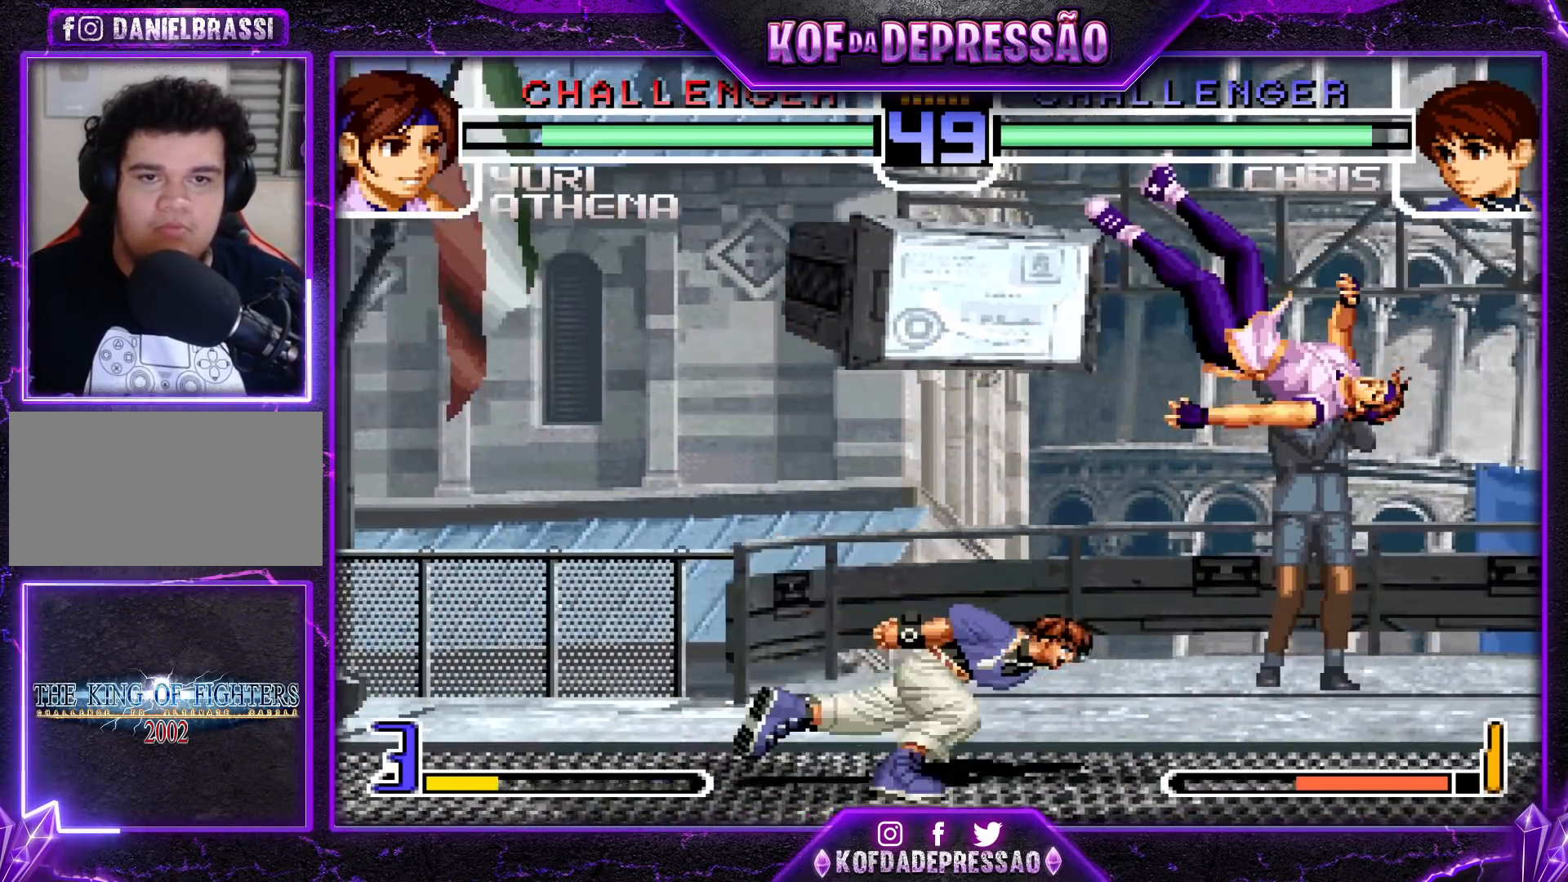
{"buttons": ["CROSS"], "left_stick": "center", "events": [[267, "left_stick", "center"], [450, "CROSS", "down"]]}
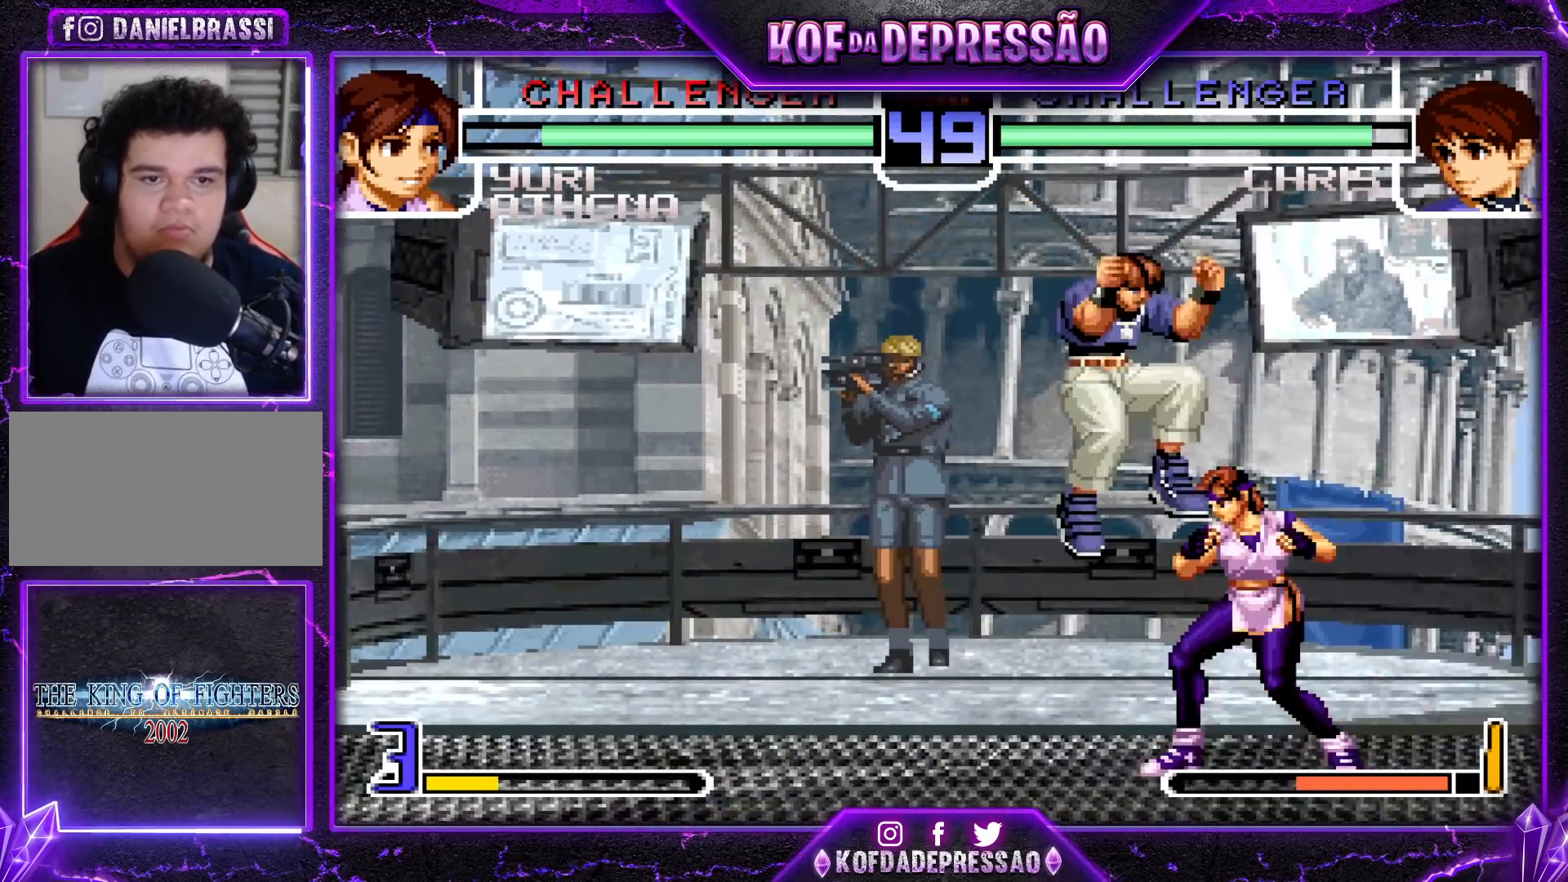
{"buttons": [], "left_stick": "right", "events": [[67, "CROSS", "up"], [167, "left_stick", "right"], [333, "R1", "down"], [450, "R1", "up"]]}